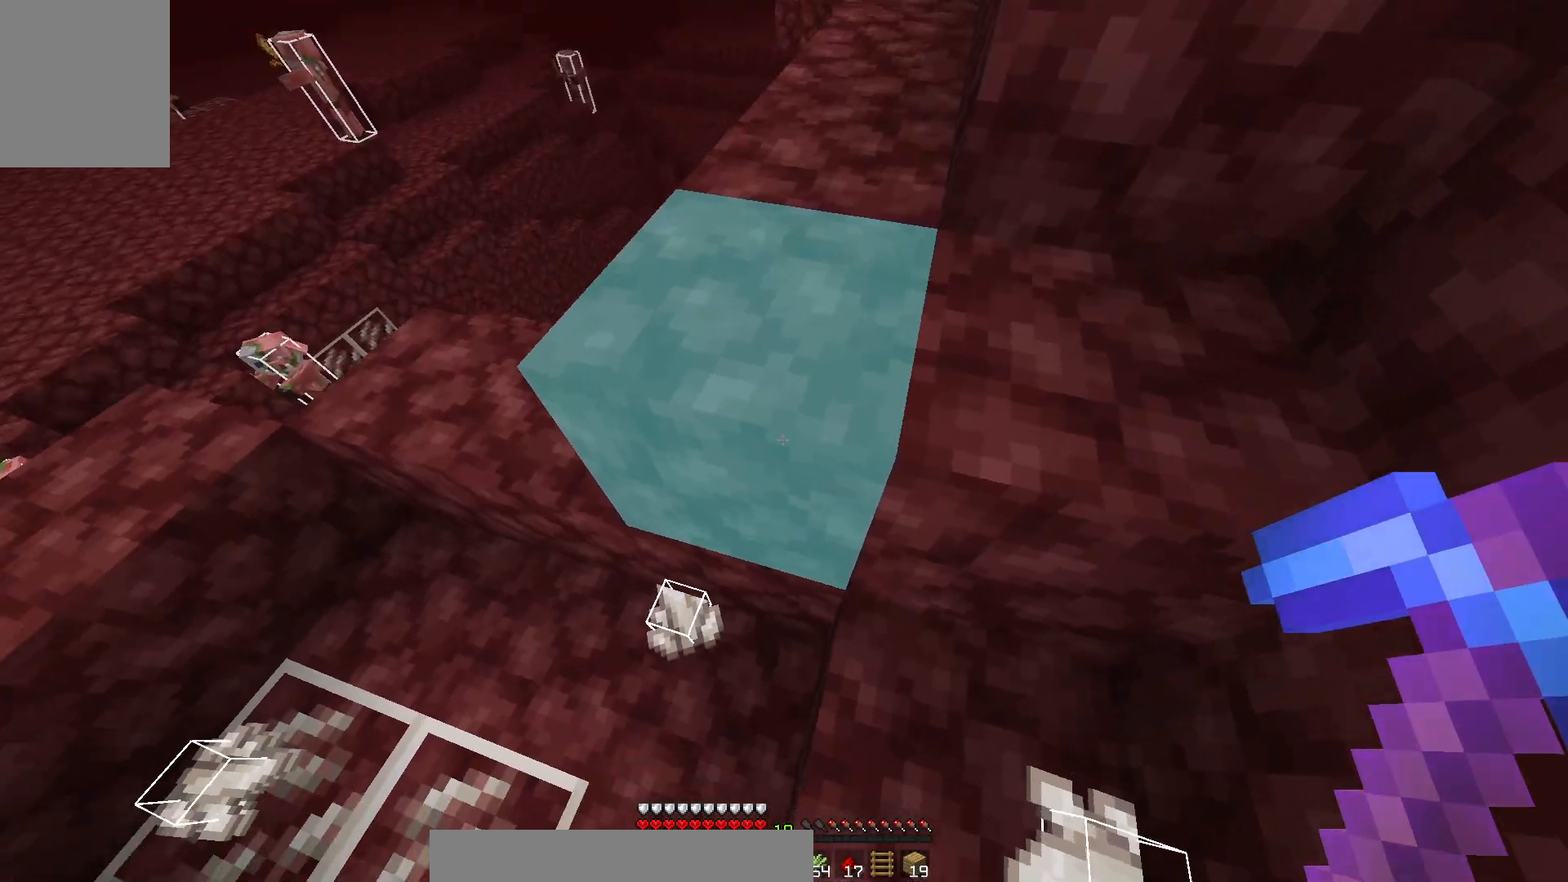
Gameplay with keyboard and mouse; each line is a JSON object with the keys and mouse buttons held at the frame after it. "events" lists presses ("down") and releases ("up") of "a", "d", "s", "w", "mouse_left" and "mouse_right" between this image and that frame as [ms after this image, input, new state], when the widget could be followed in between. "mouse_left", "mouse_right" = the "left", "right" buttons of the "mouse" list. No other keys are recorded. Fast repeated clicks can show as one long hold. Mouse movement is not recorded.
{"keys": ["s"], "mouse": [], "events": [[67, "s", "down"], [133, "d", "up"]]}
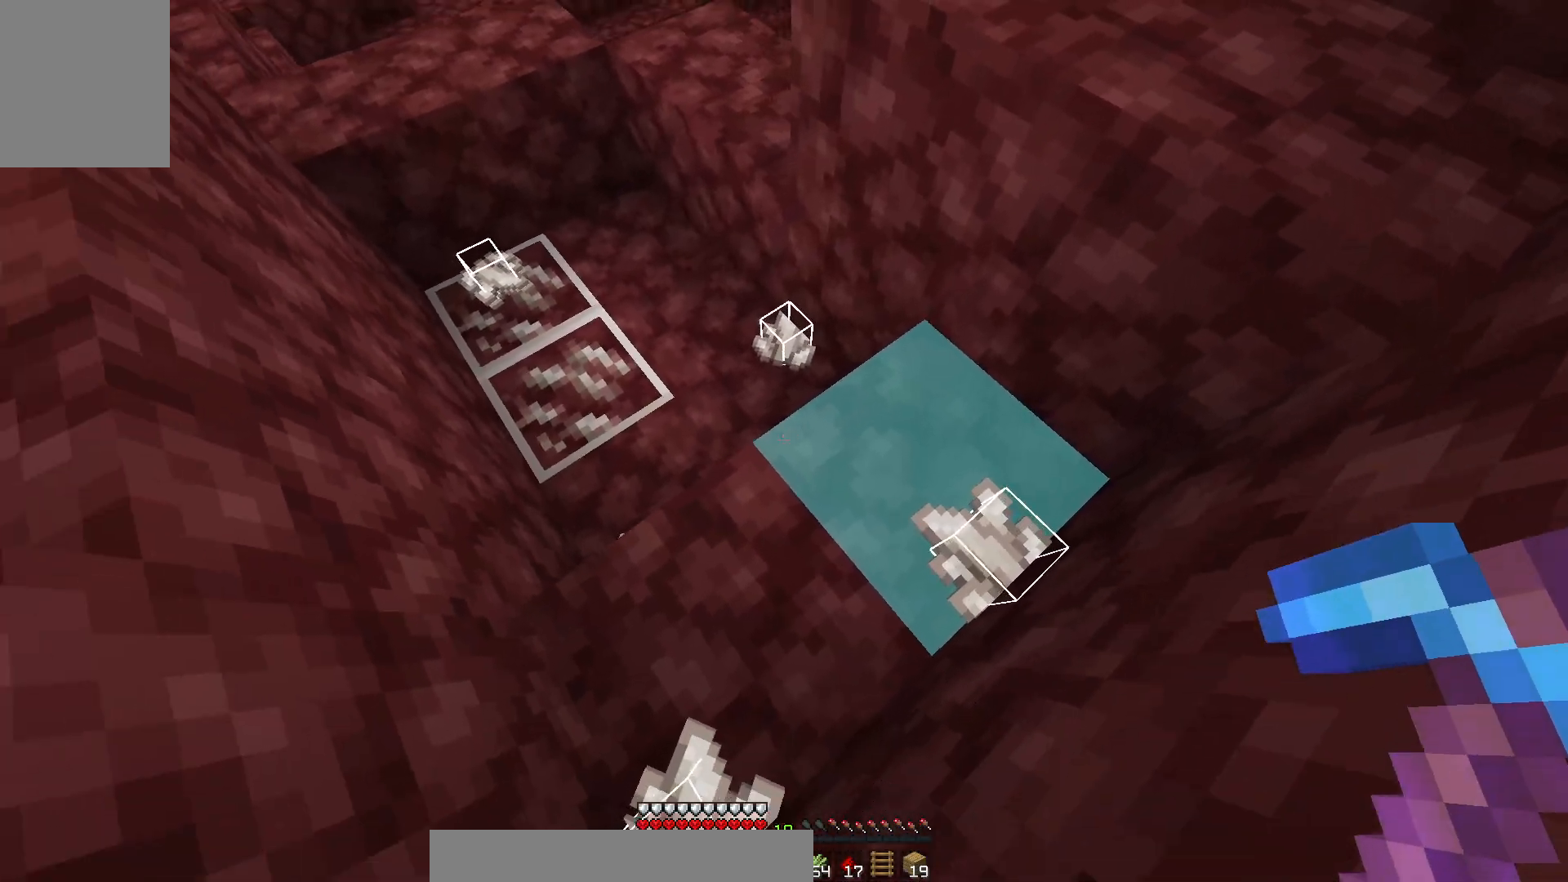
{"keys": [], "mouse": [], "events": [[50, "s", "up"]]}
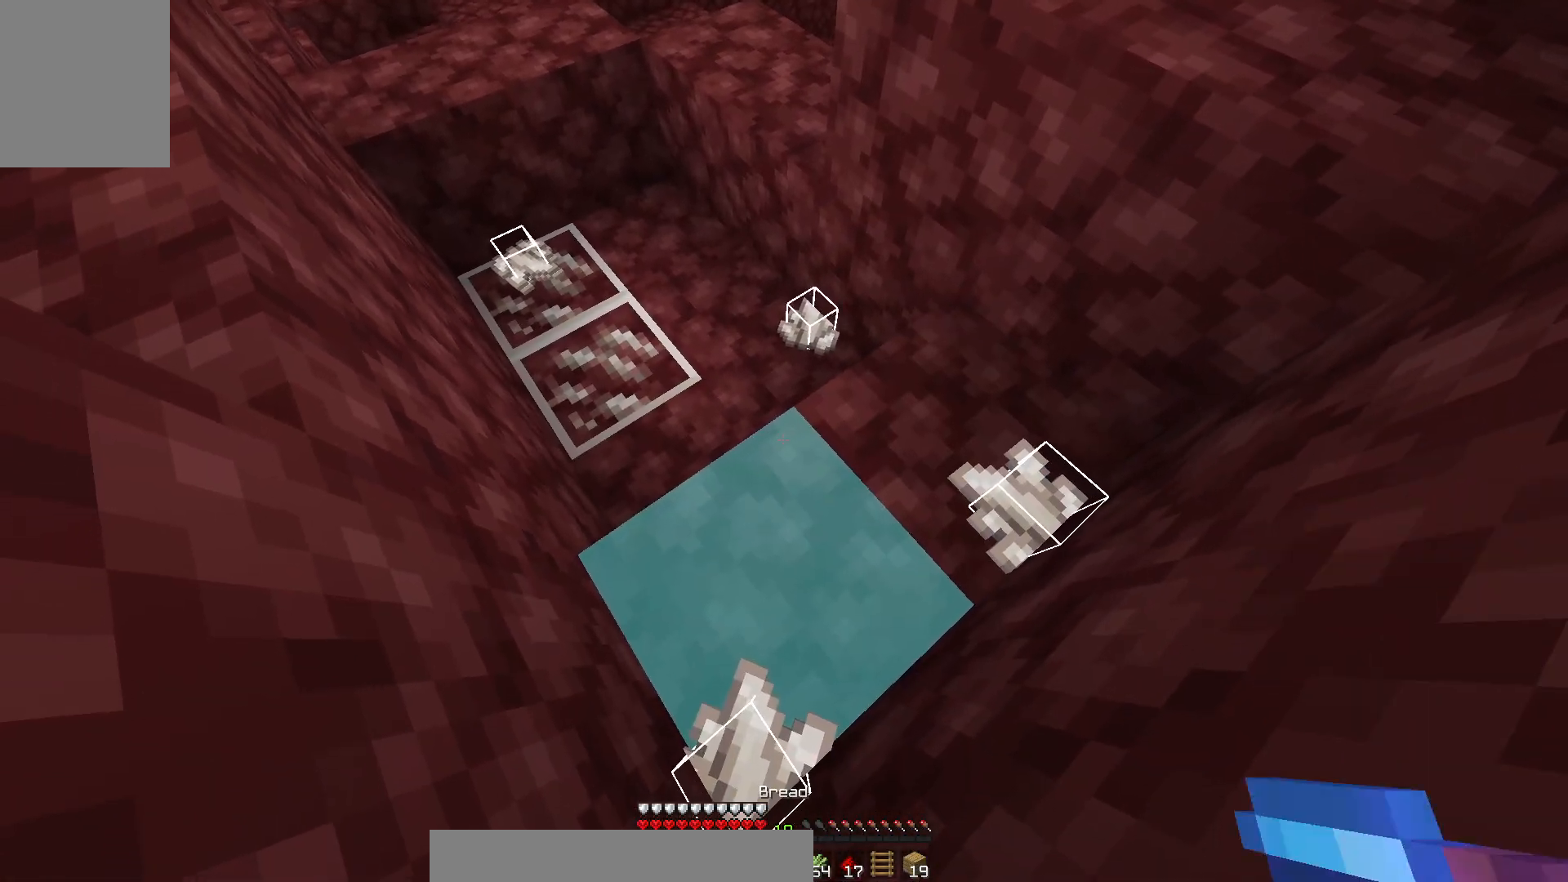
{"keys": [], "mouse": ["right"], "events": [[333, "mouse_right", "down"]]}
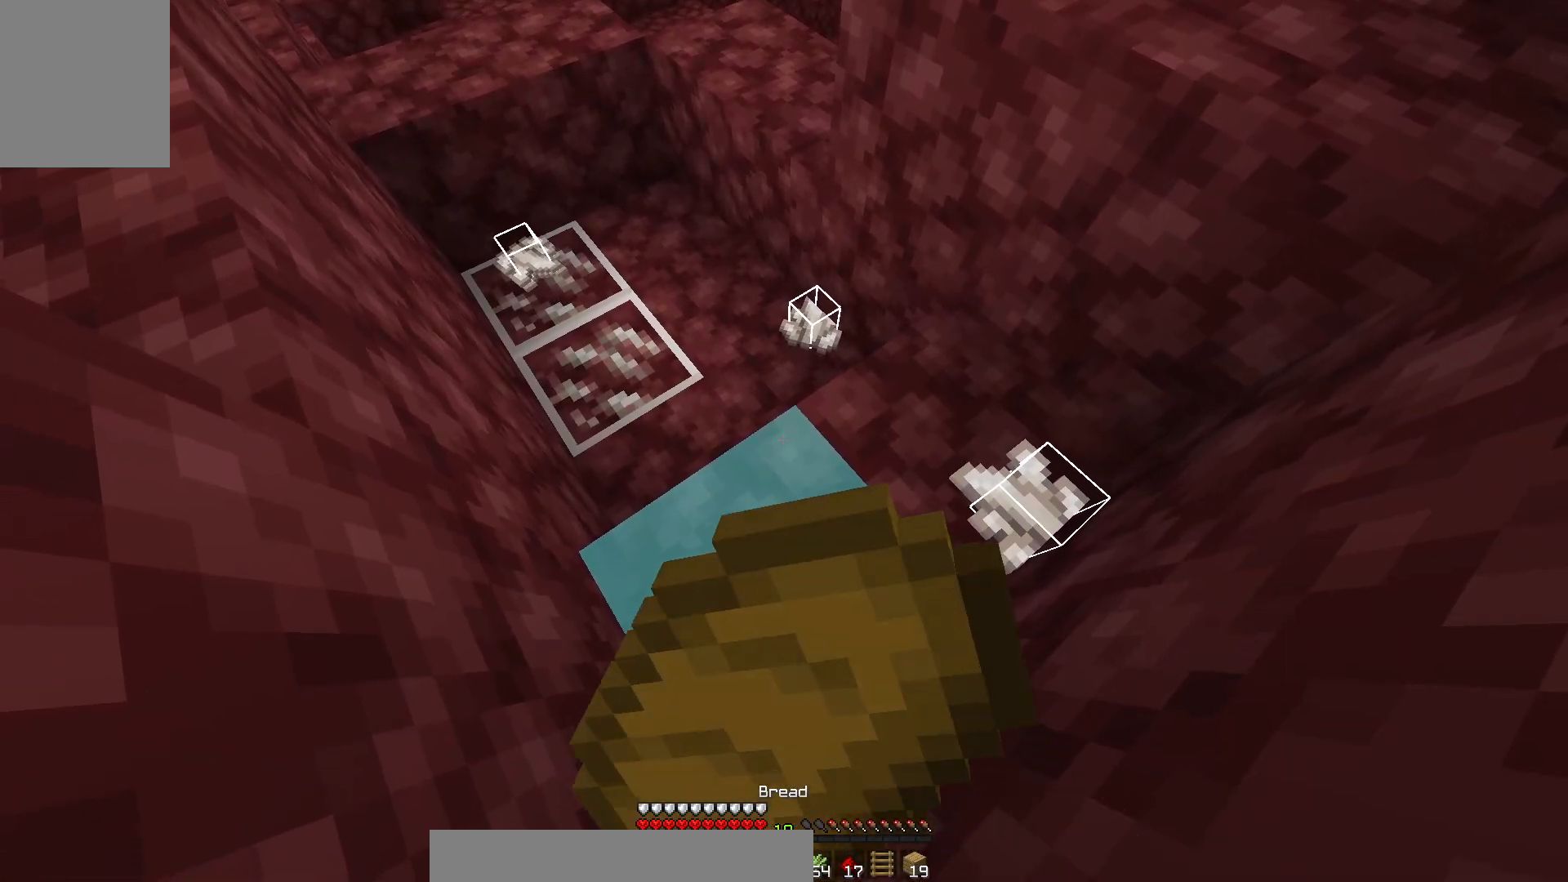
{"keys": [], "mouse": ["right"], "events": []}
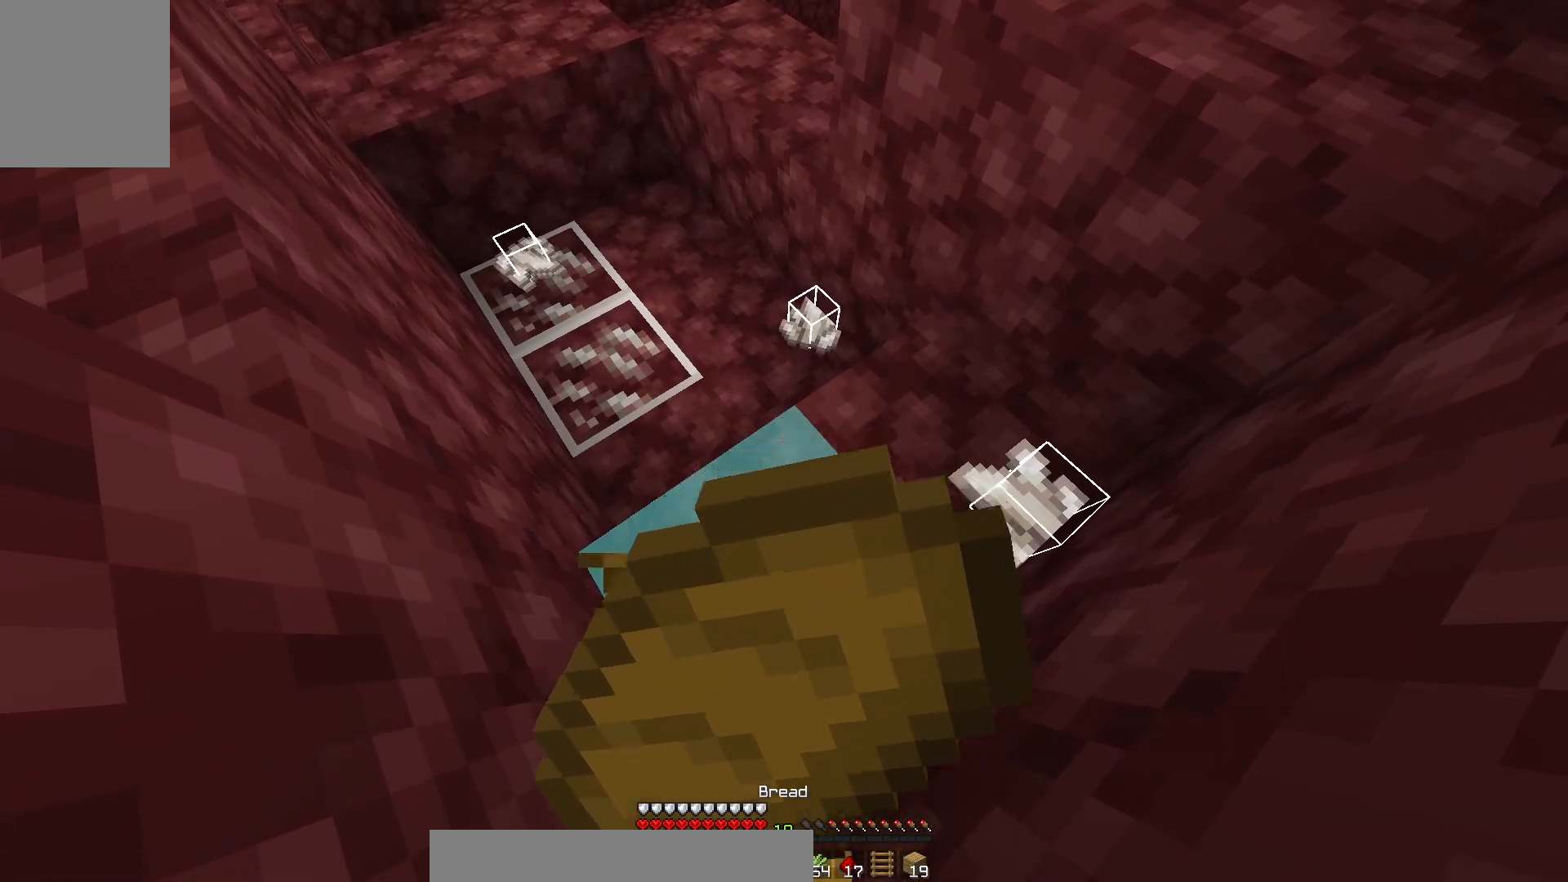
{"keys": [], "mouse": ["right"], "events": []}
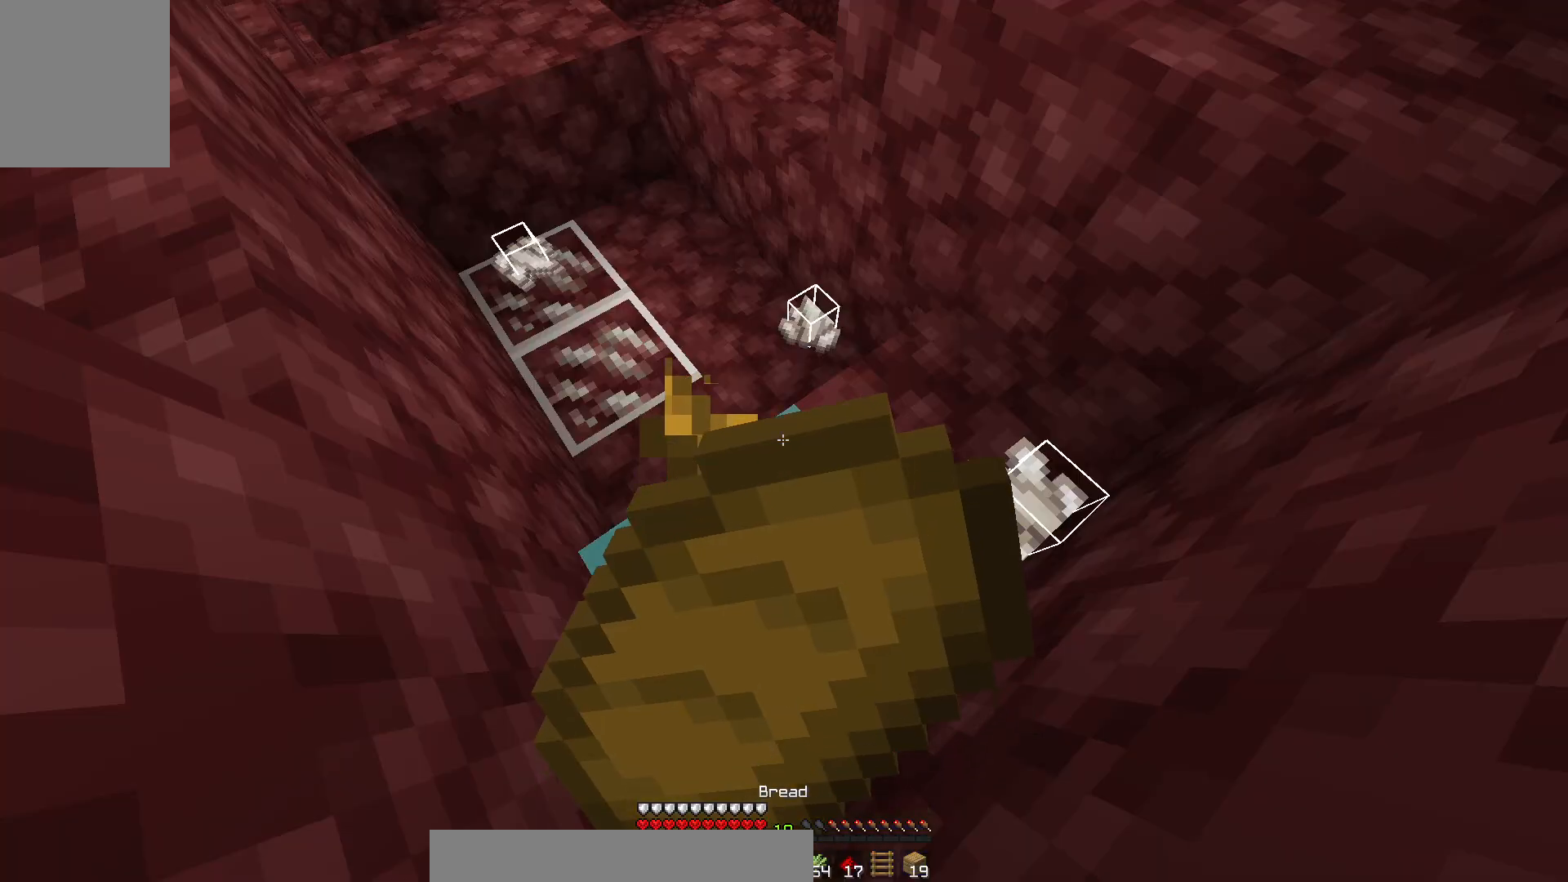
{"keys": [], "mouse": ["right"], "events": []}
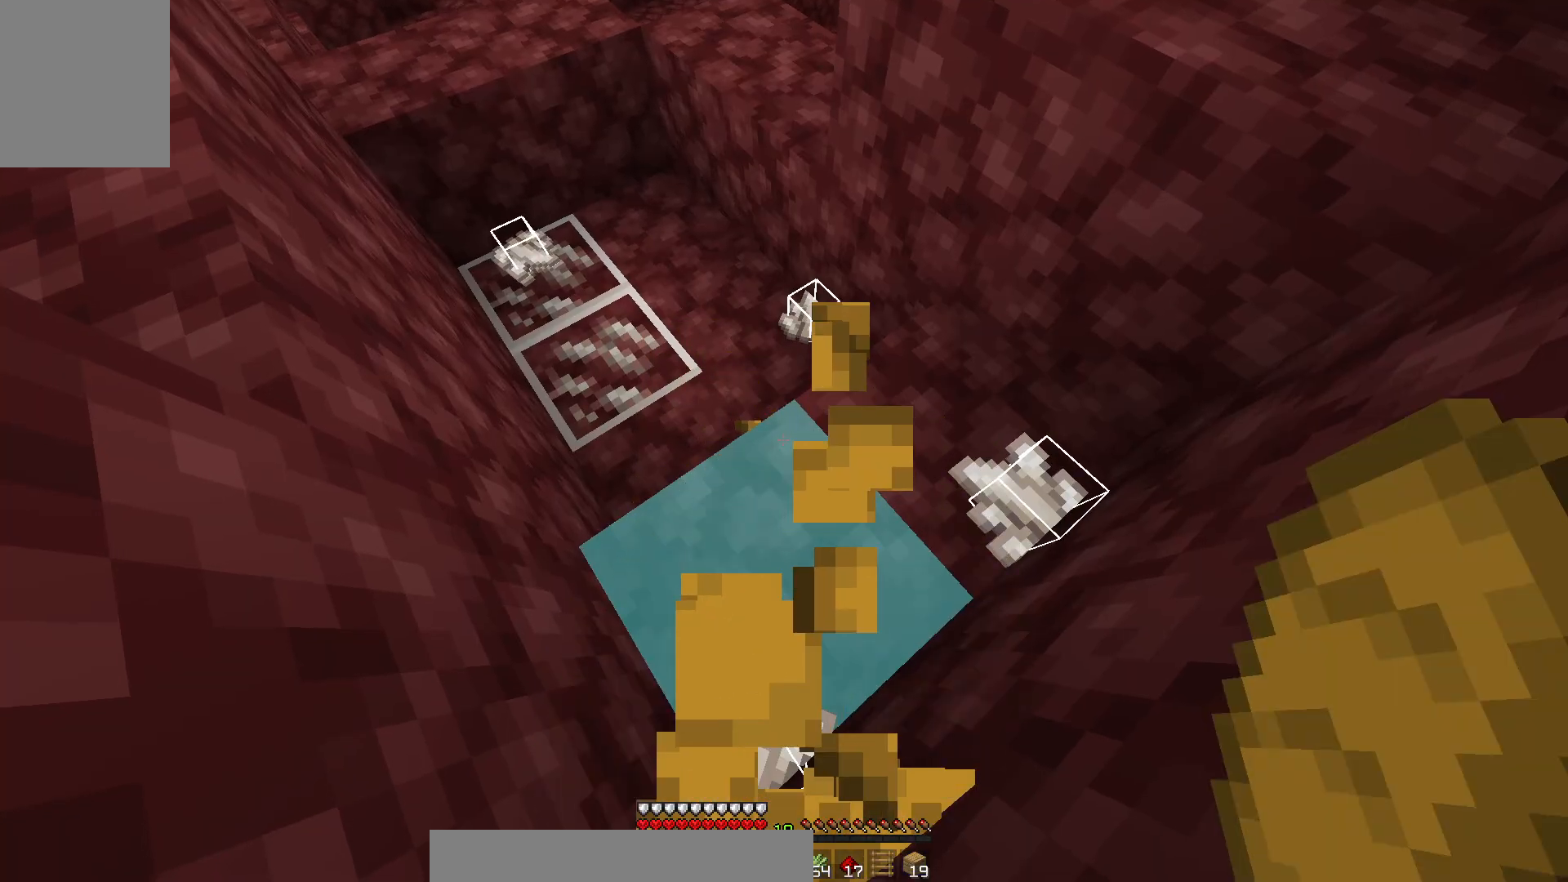
{"keys": [], "mouse": ["right"], "events": []}
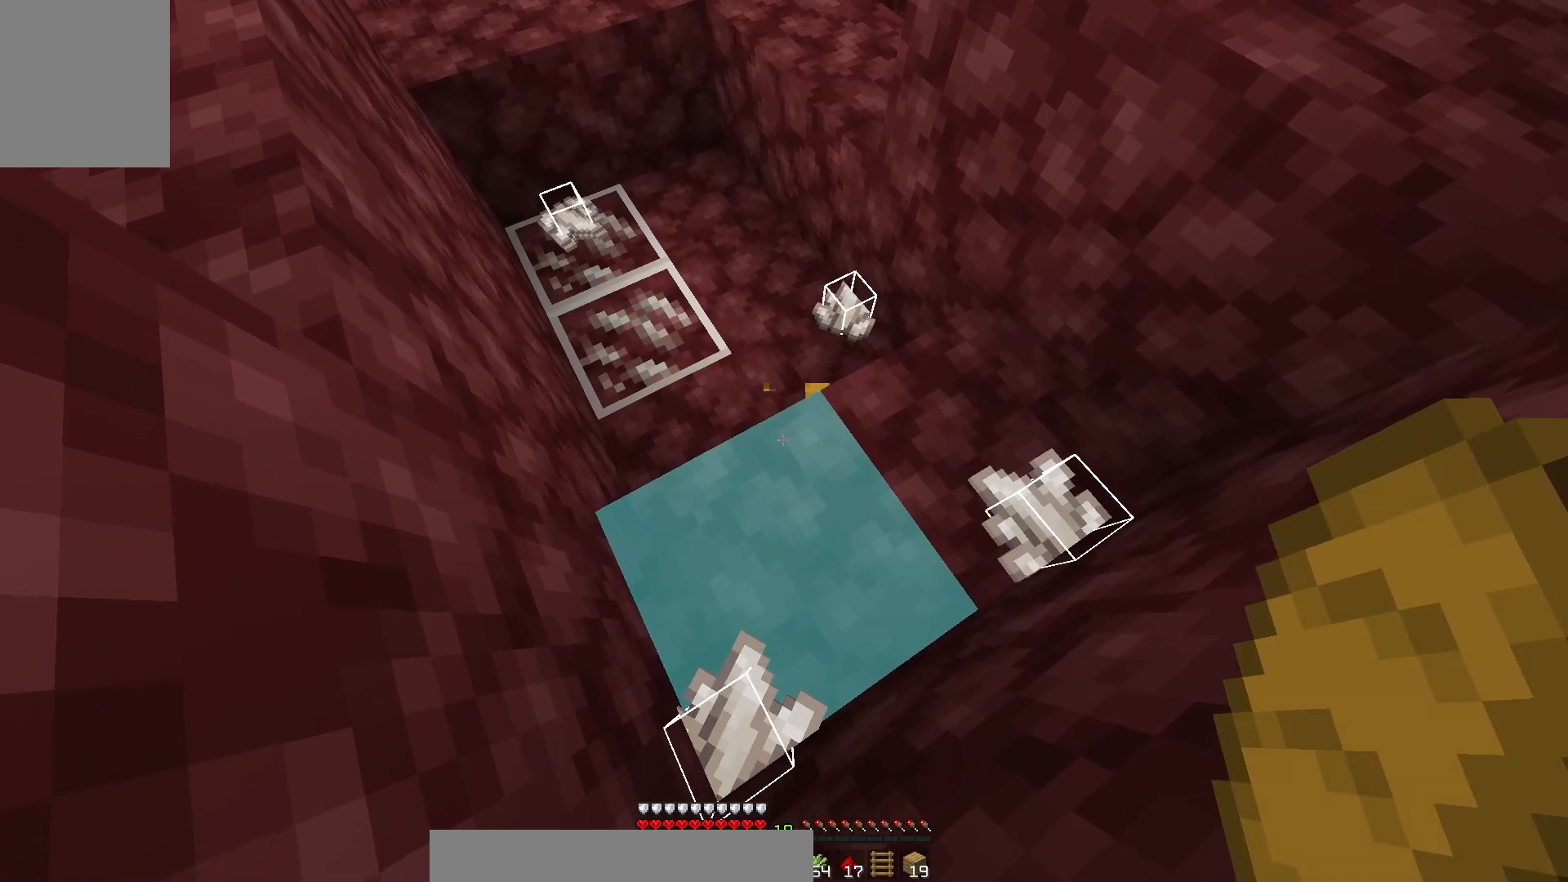
{"keys": [], "mouse": [], "events": [[50, "mouse_right", "up"]]}
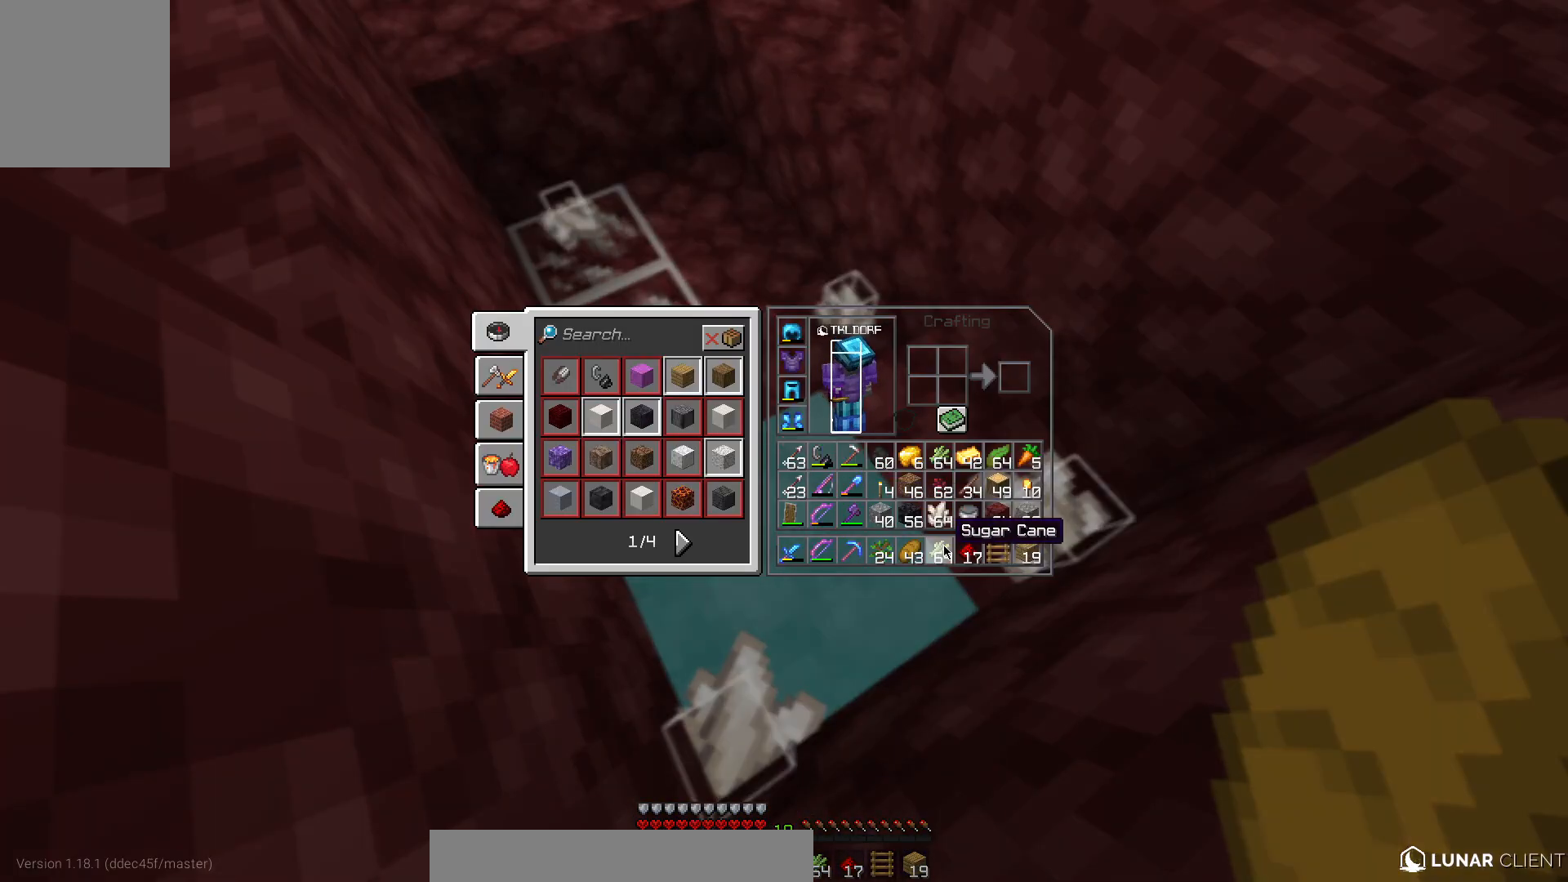
{"keys": [], "mouse": [], "events": []}
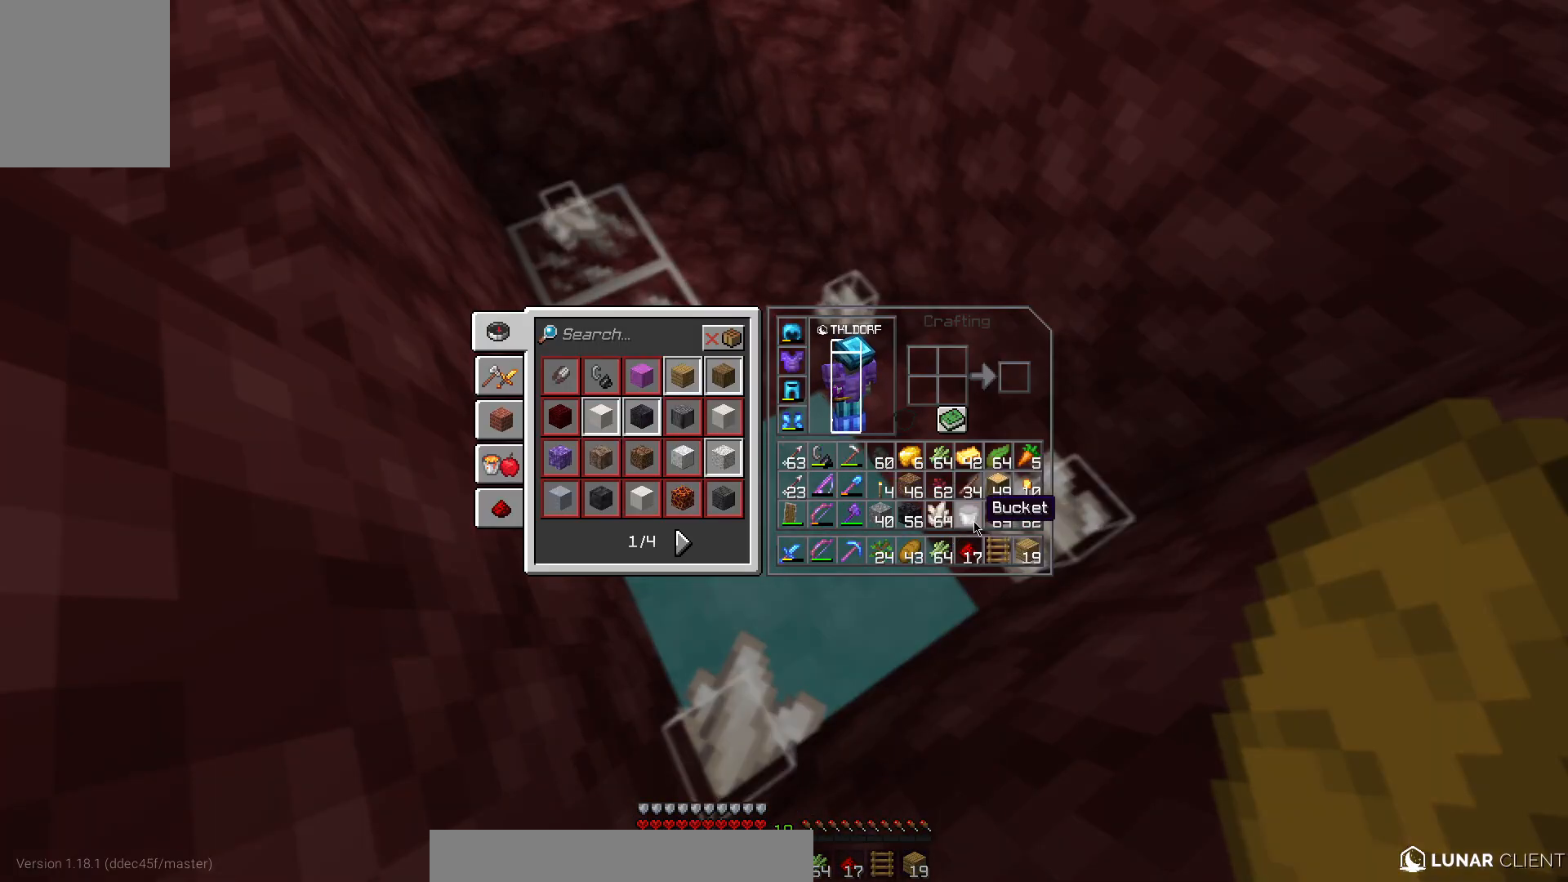
{"keys": [], "mouse": [], "events": []}
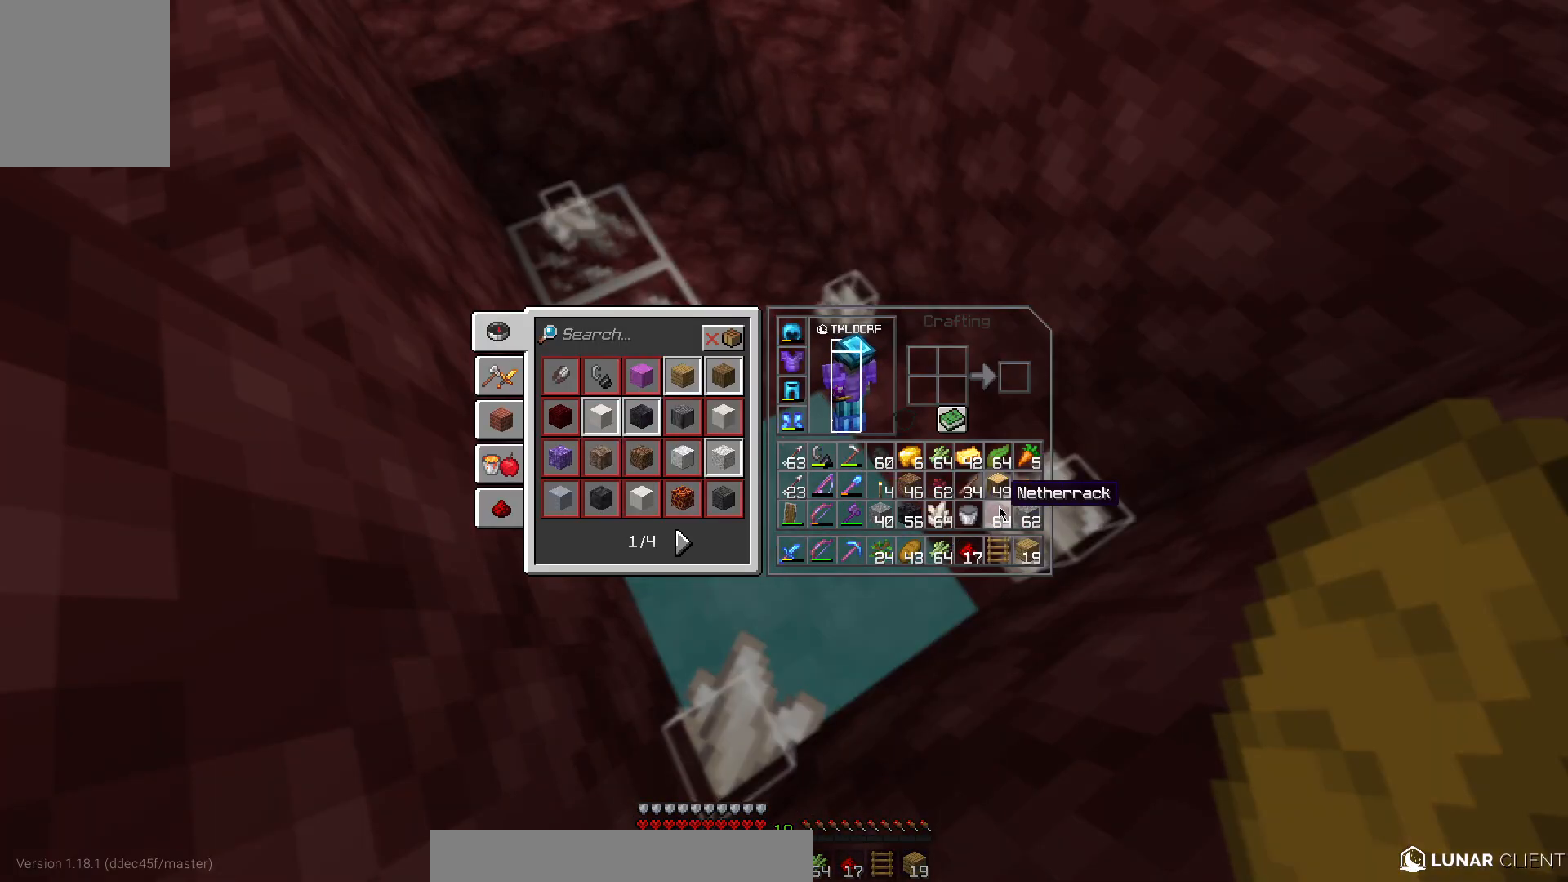
{"keys": [], "mouse": [], "events": []}
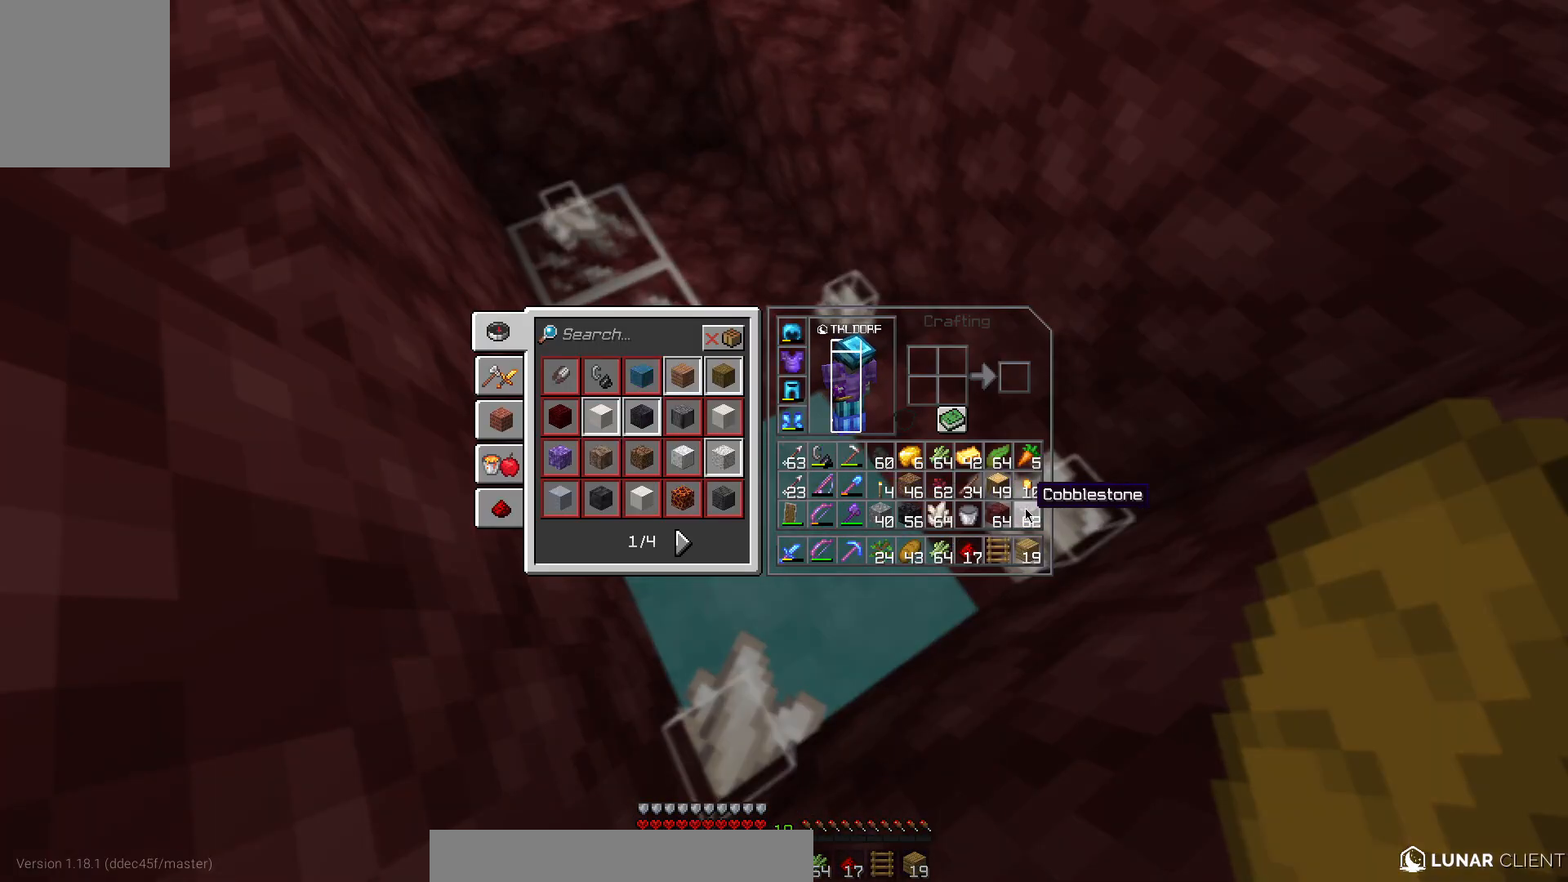
{"keys": [], "mouse": [], "events": []}
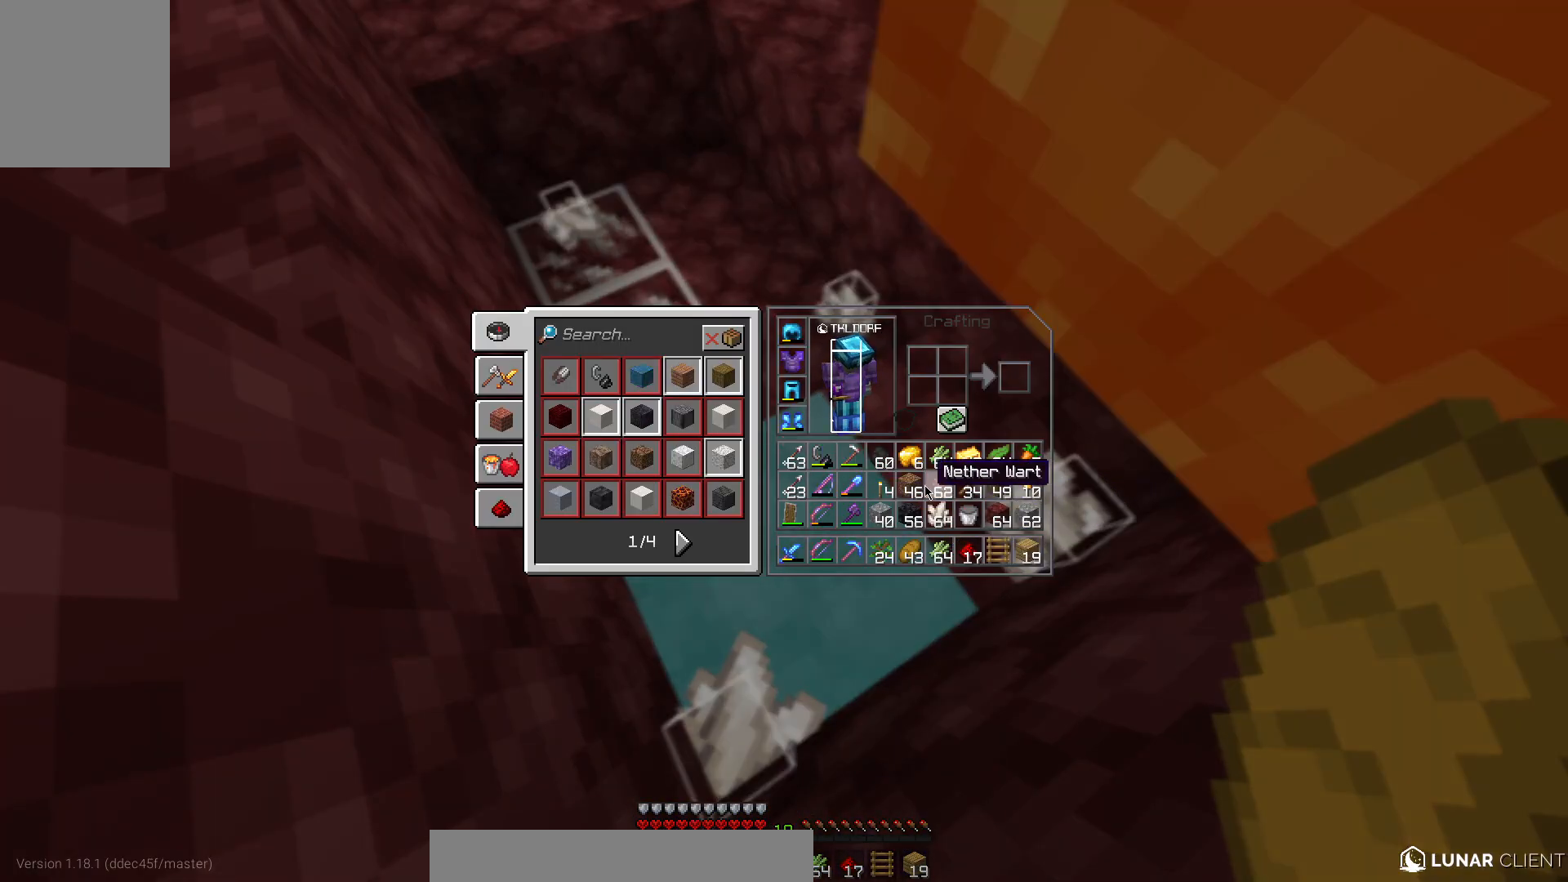
{"keys": [], "mouse": [], "events": []}
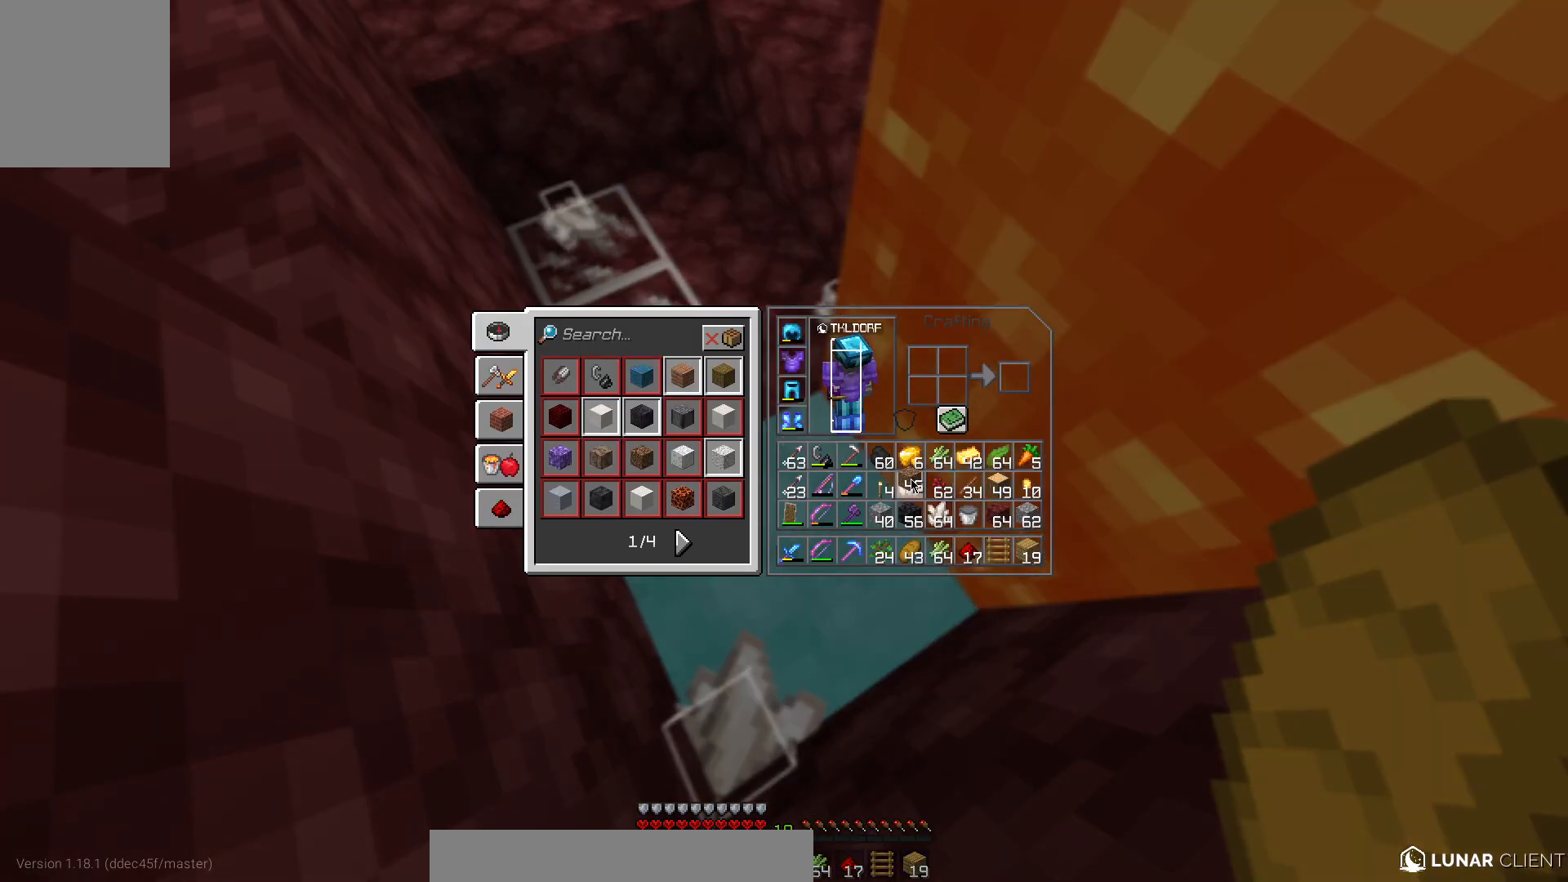
{"keys": [], "mouse": [], "events": []}
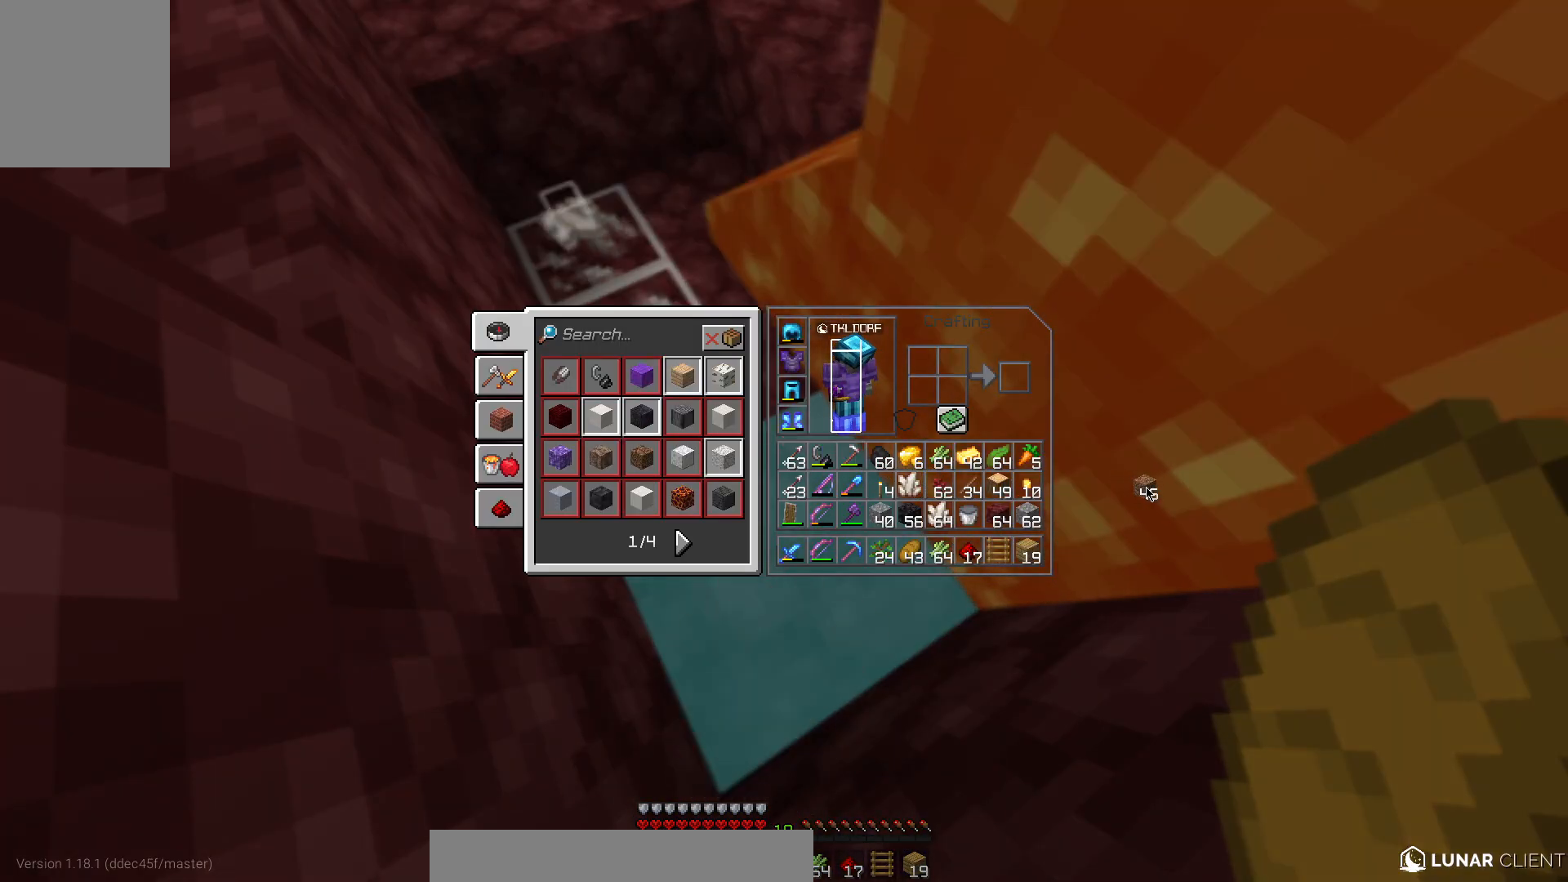
{"keys": [], "mouse": [], "events": []}
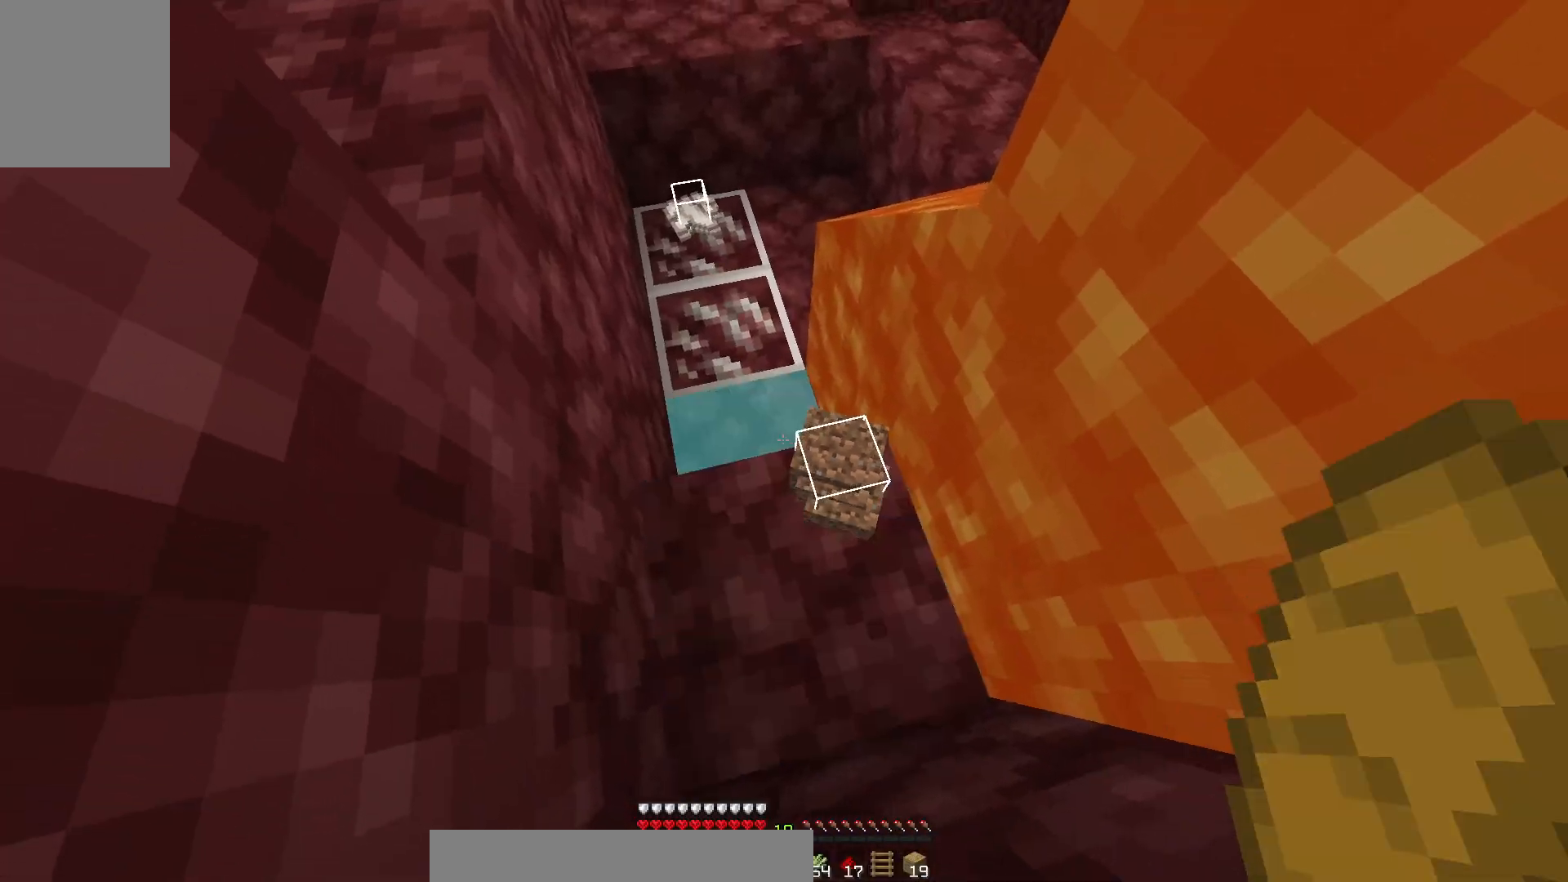
{"keys": ["w"], "mouse": [], "events": [[150, "w", "down"]]}
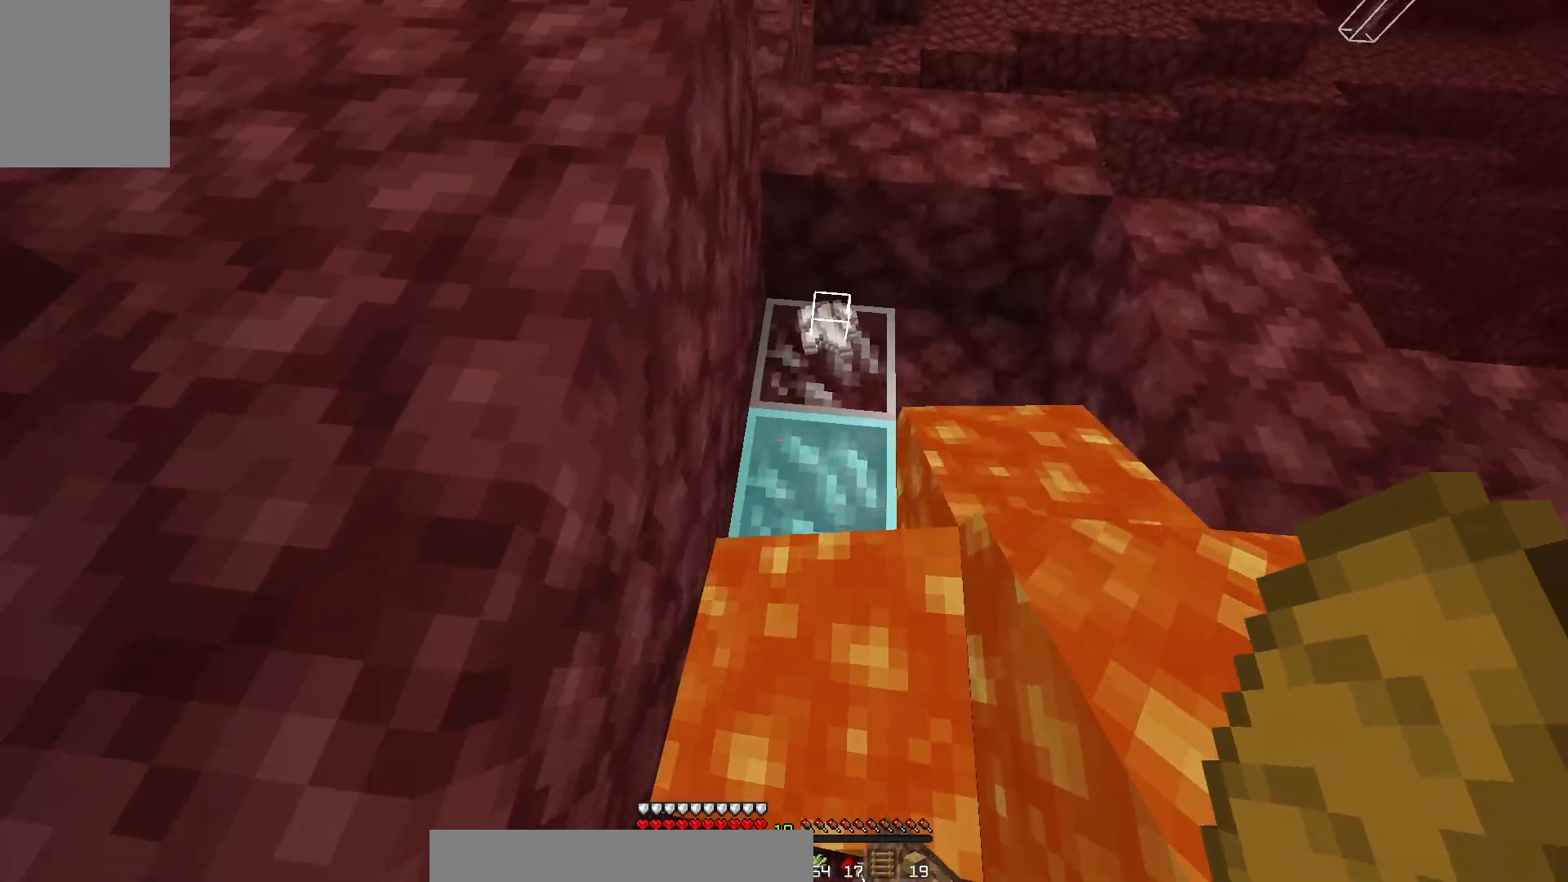
{"keys": ["w"], "mouse": [], "events": []}
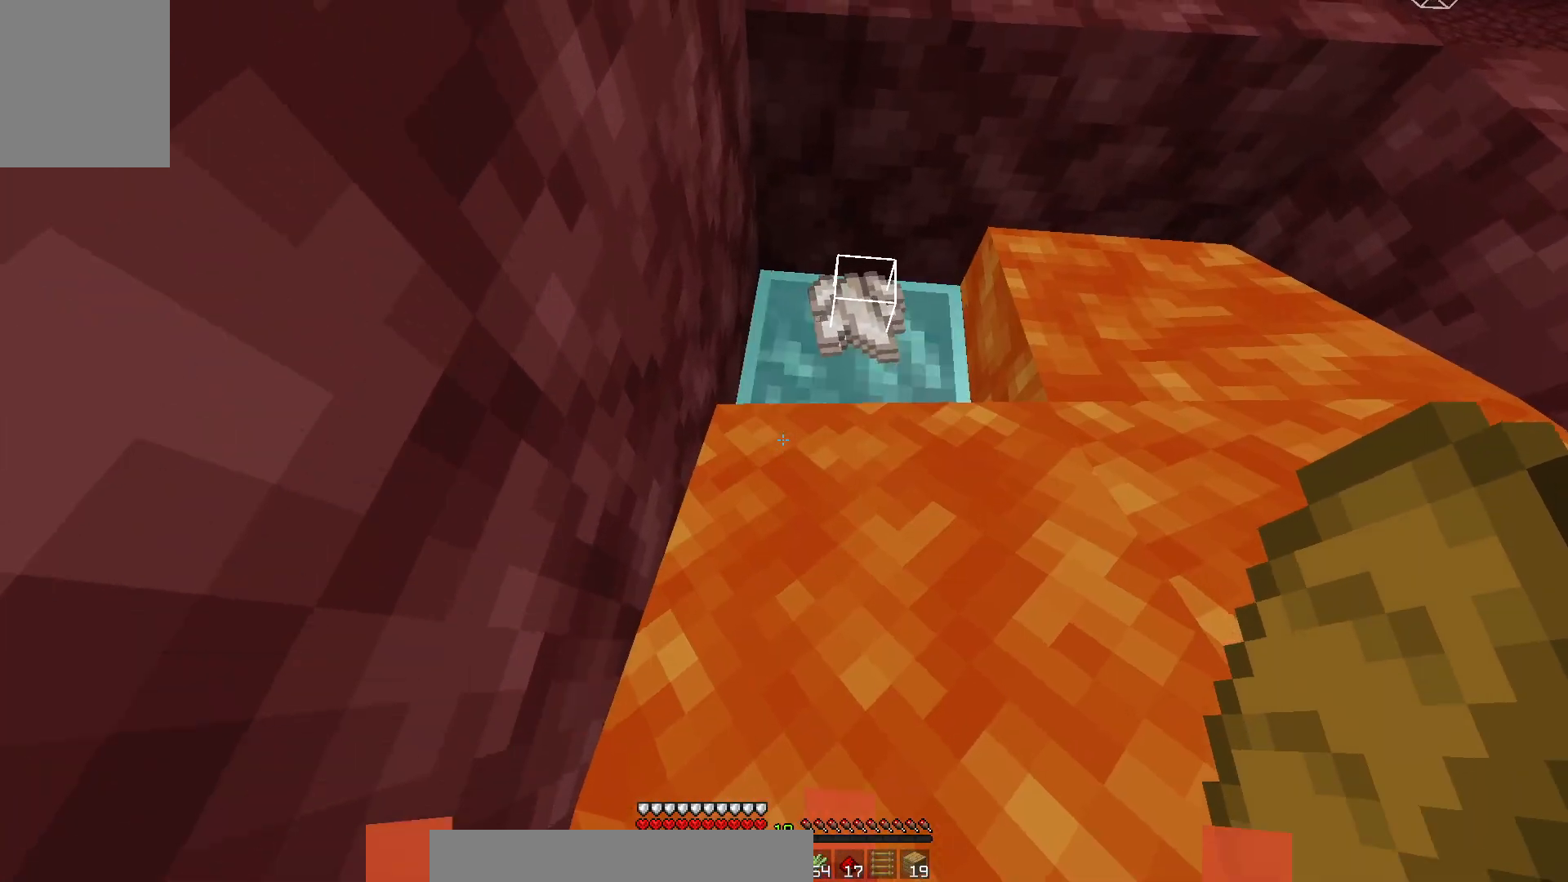
{"keys": ["w"], "mouse": [], "events": []}
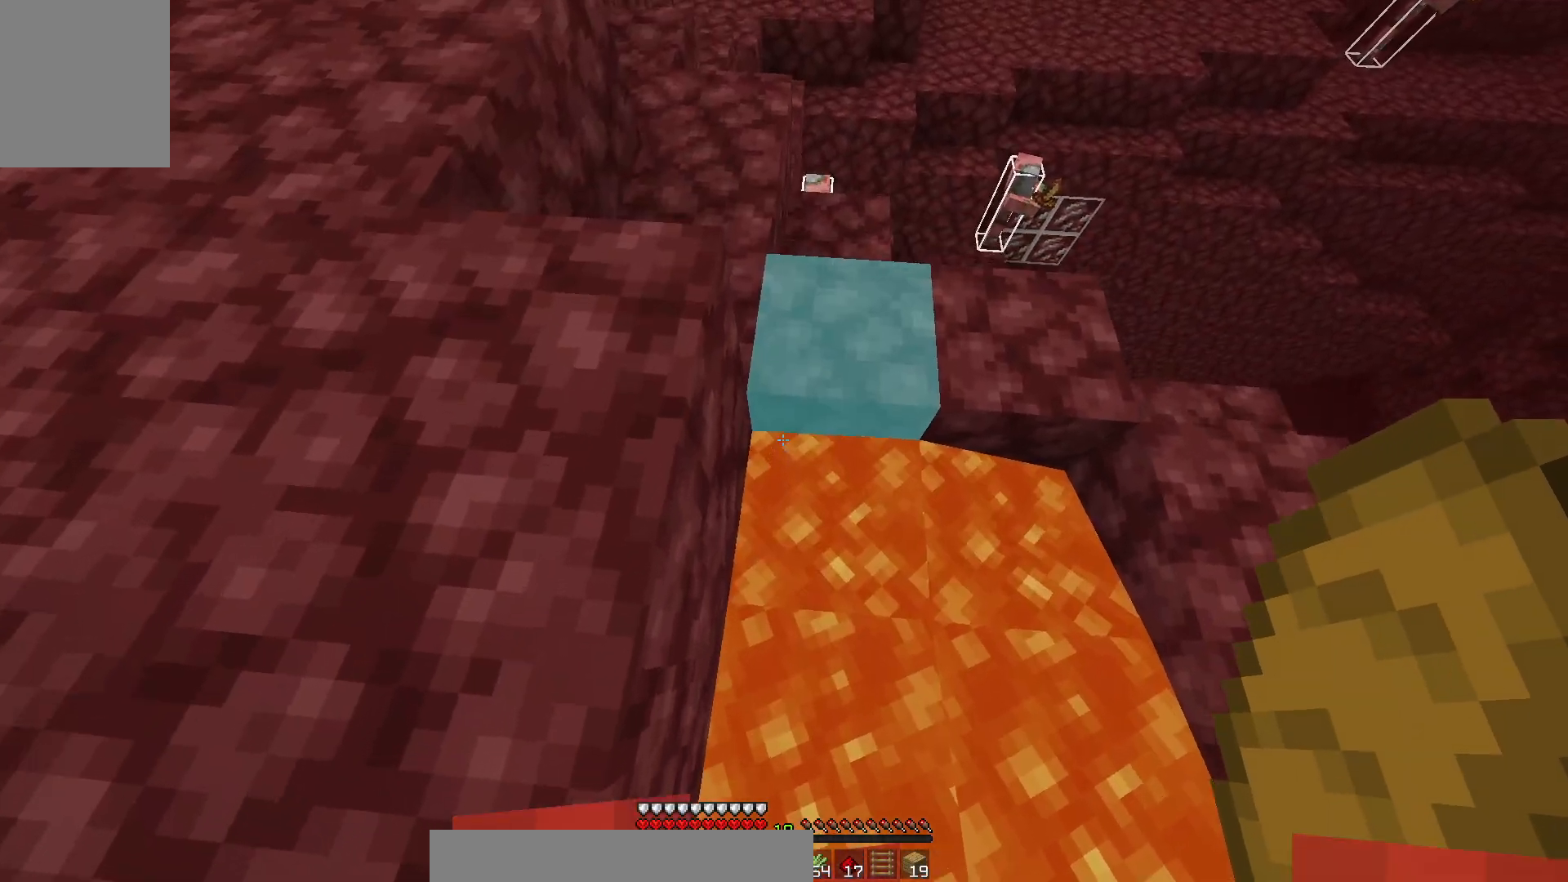
{"keys": ["w"], "mouse": [], "events": []}
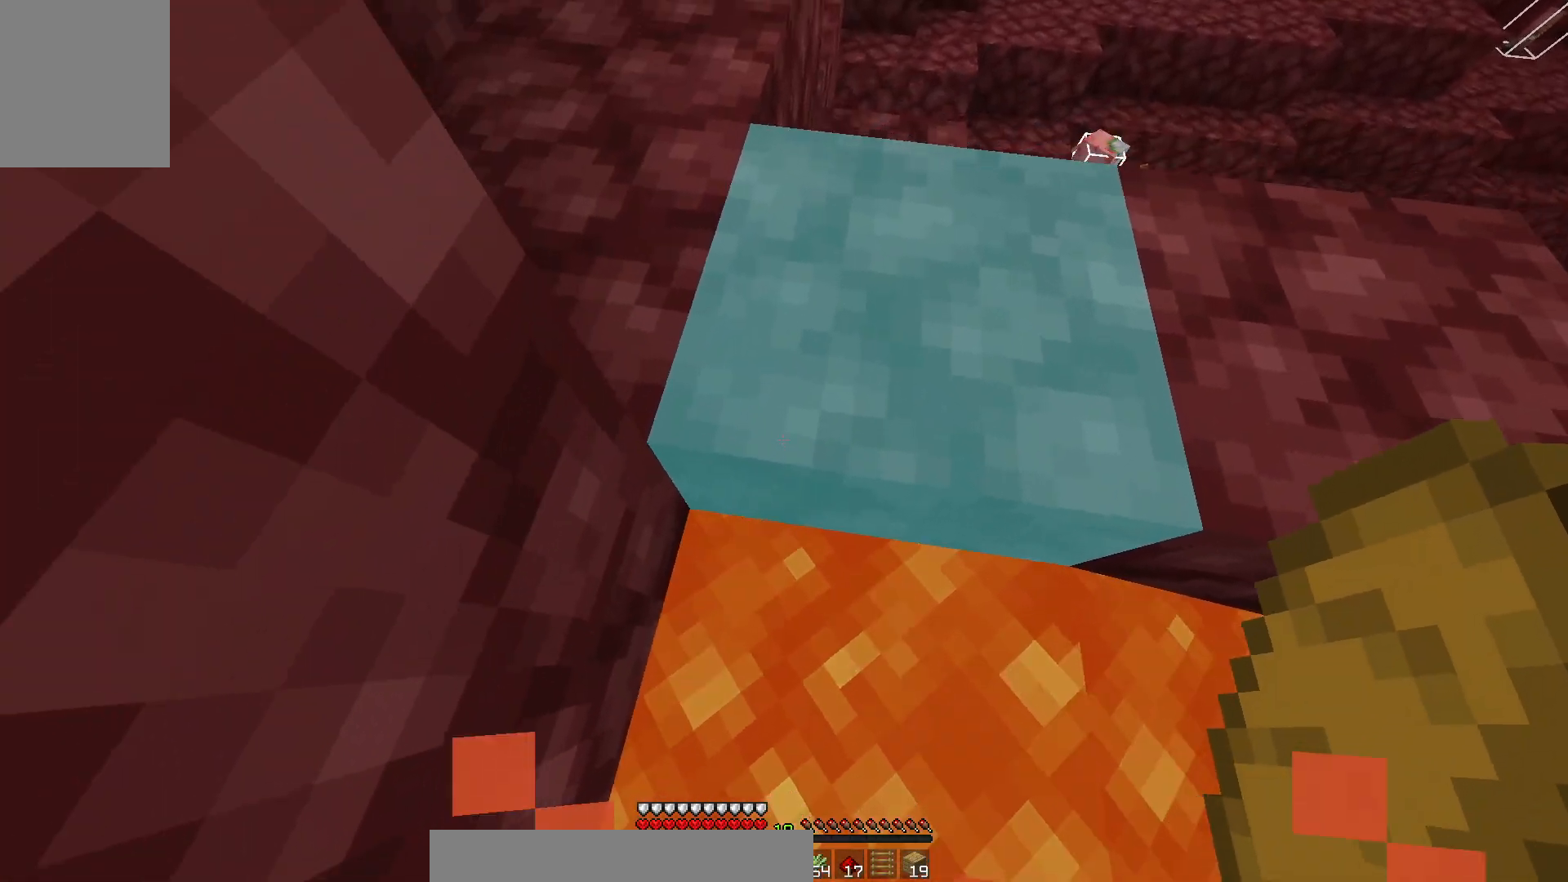
{"keys": ["w"], "mouse": [], "events": []}
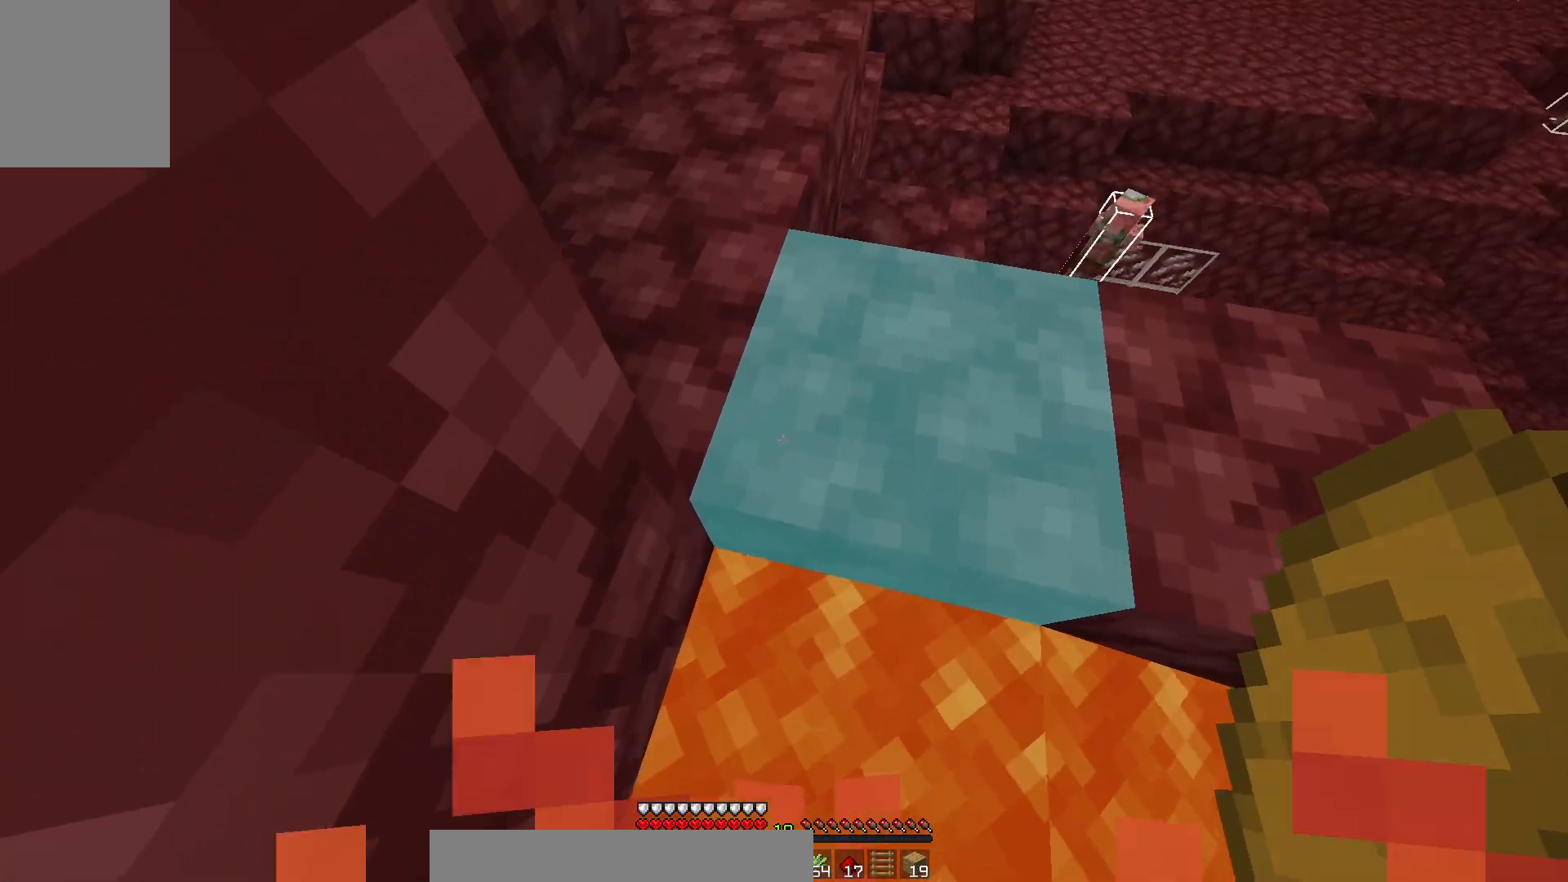
{"keys": ["w"], "mouse": [], "events": []}
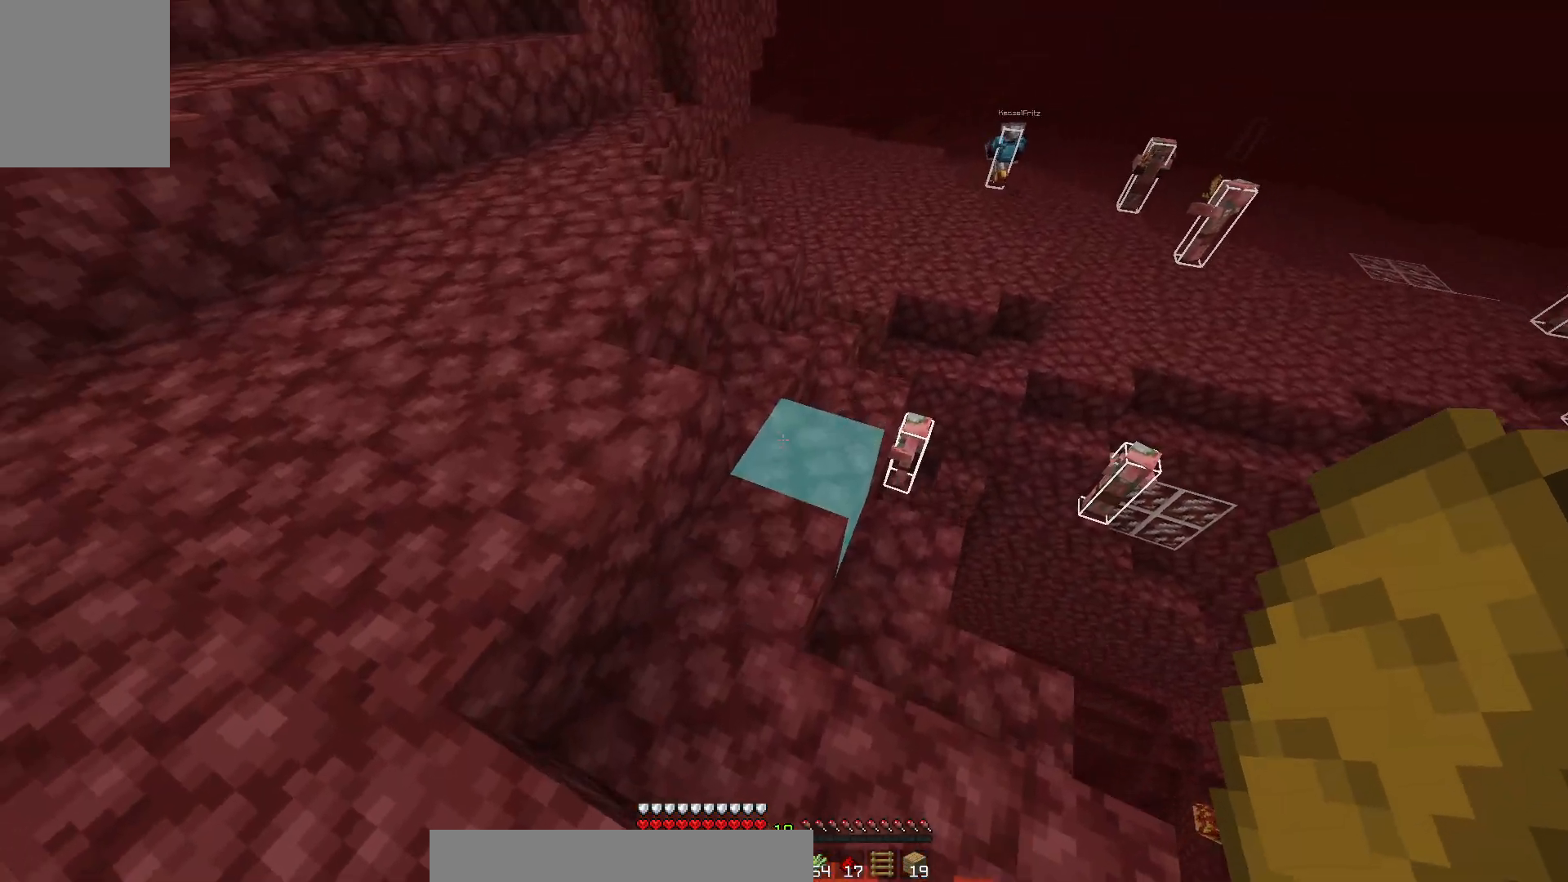
{"keys": ["w"], "mouse": [], "events": []}
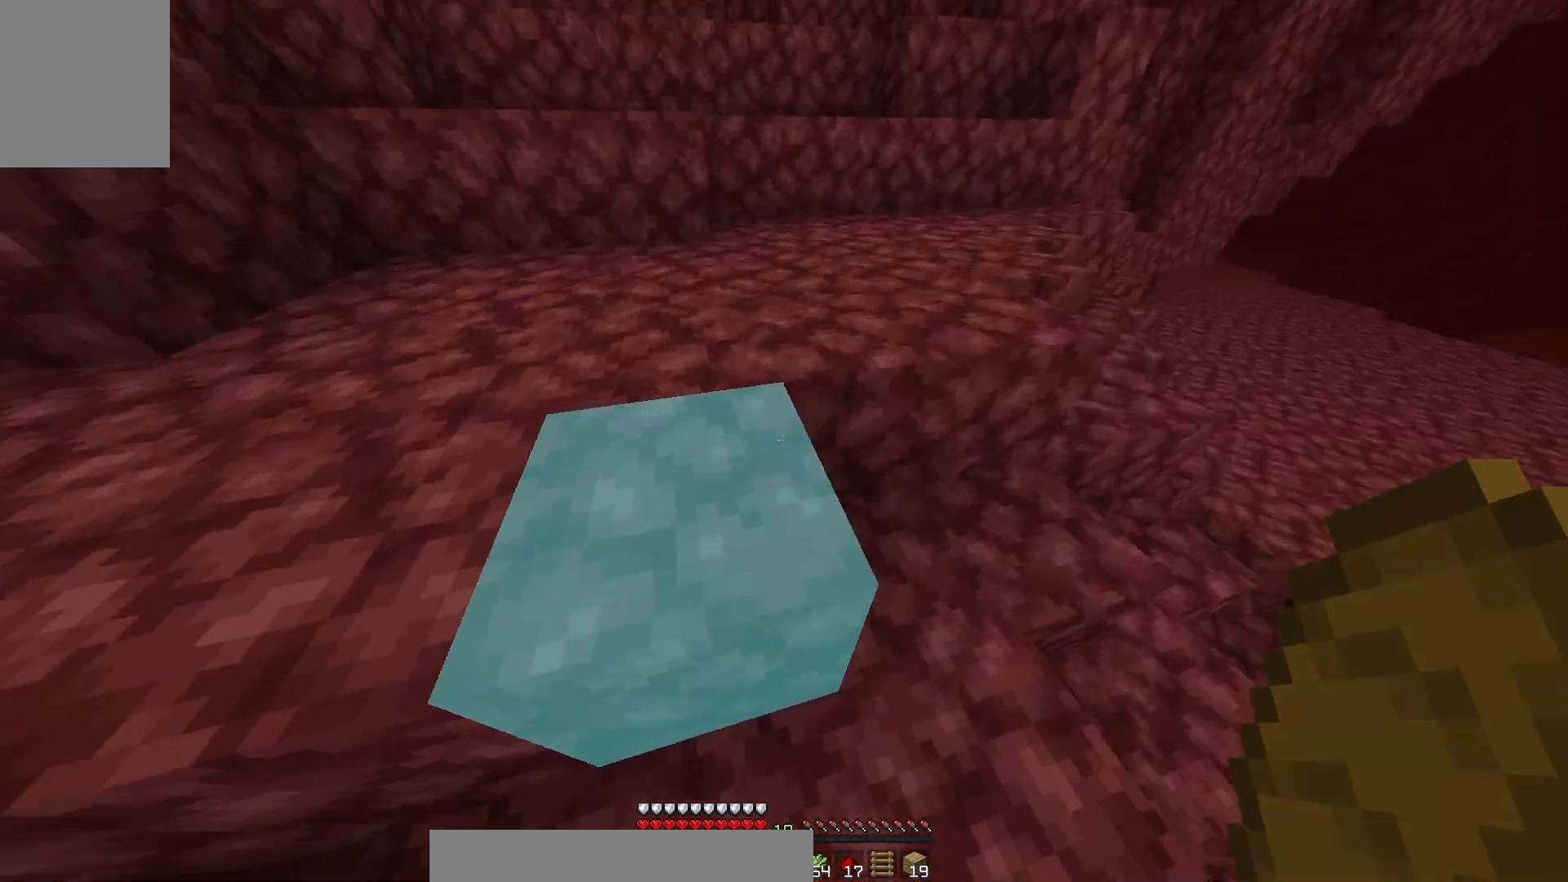
{"keys": ["w"], "mouse": [], "events": [[150, "a", "down"], [433, "a", "up"]]}
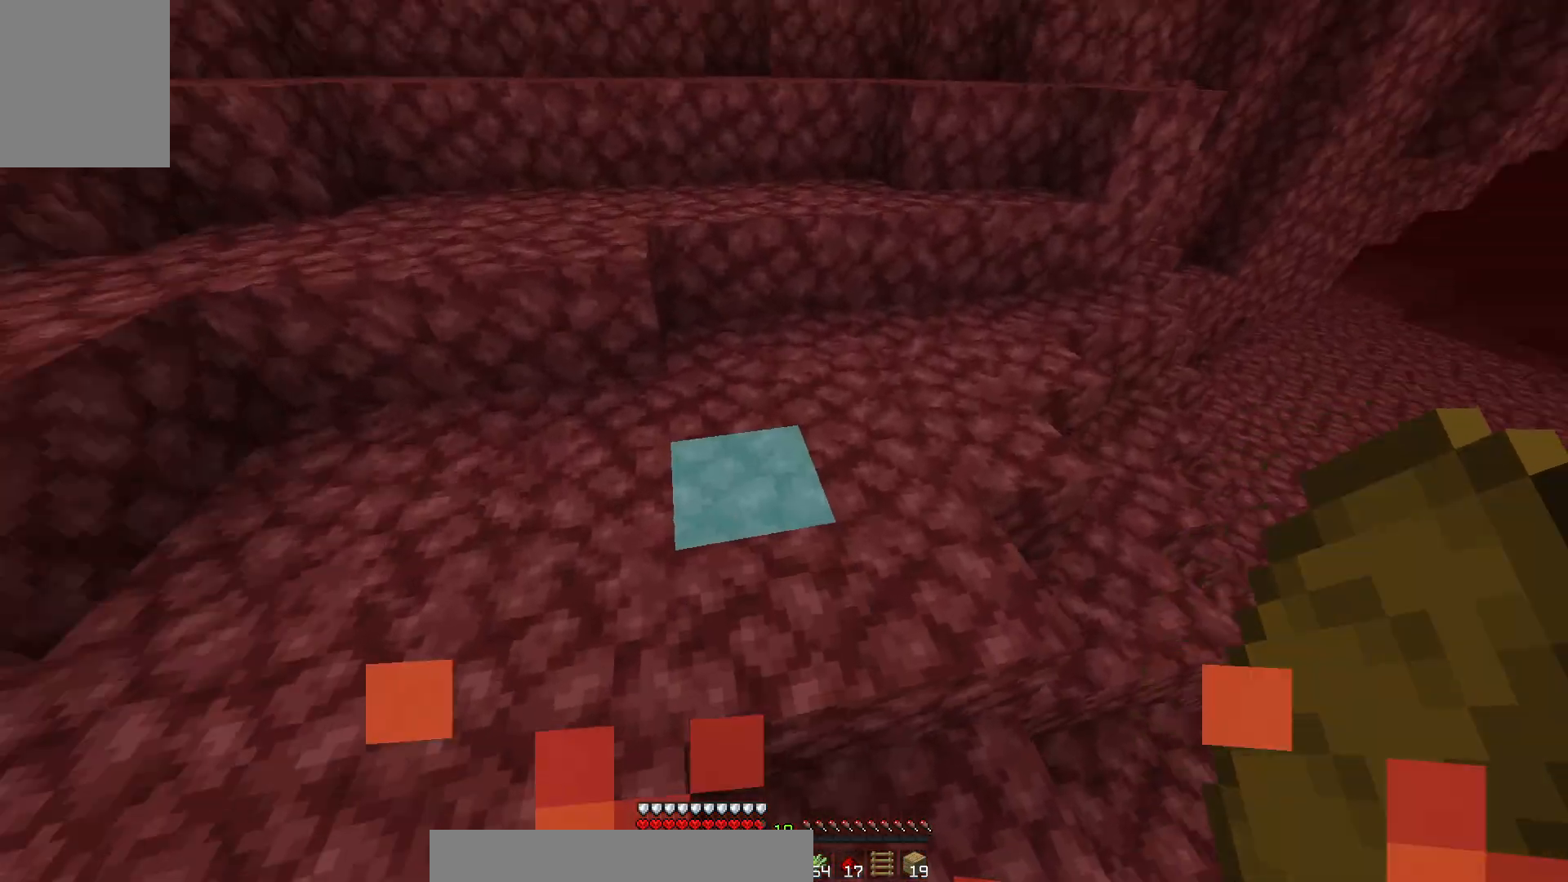
{"keys": [], "mouse": [], "events": [[267, "w", "up"]]}
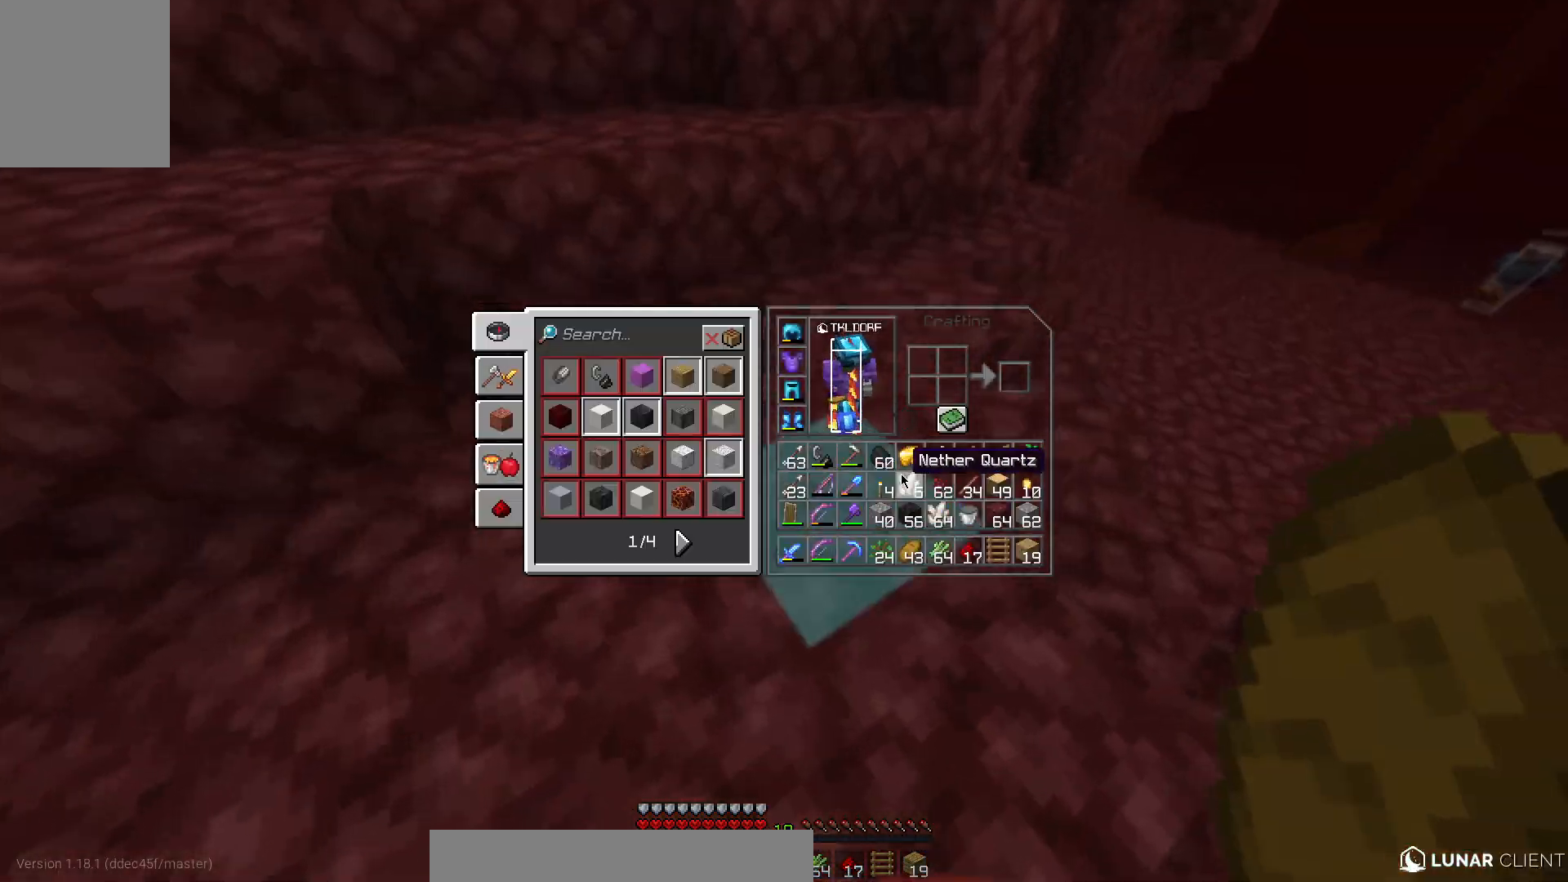
{"keys": [], "mouse": [], "events": []}
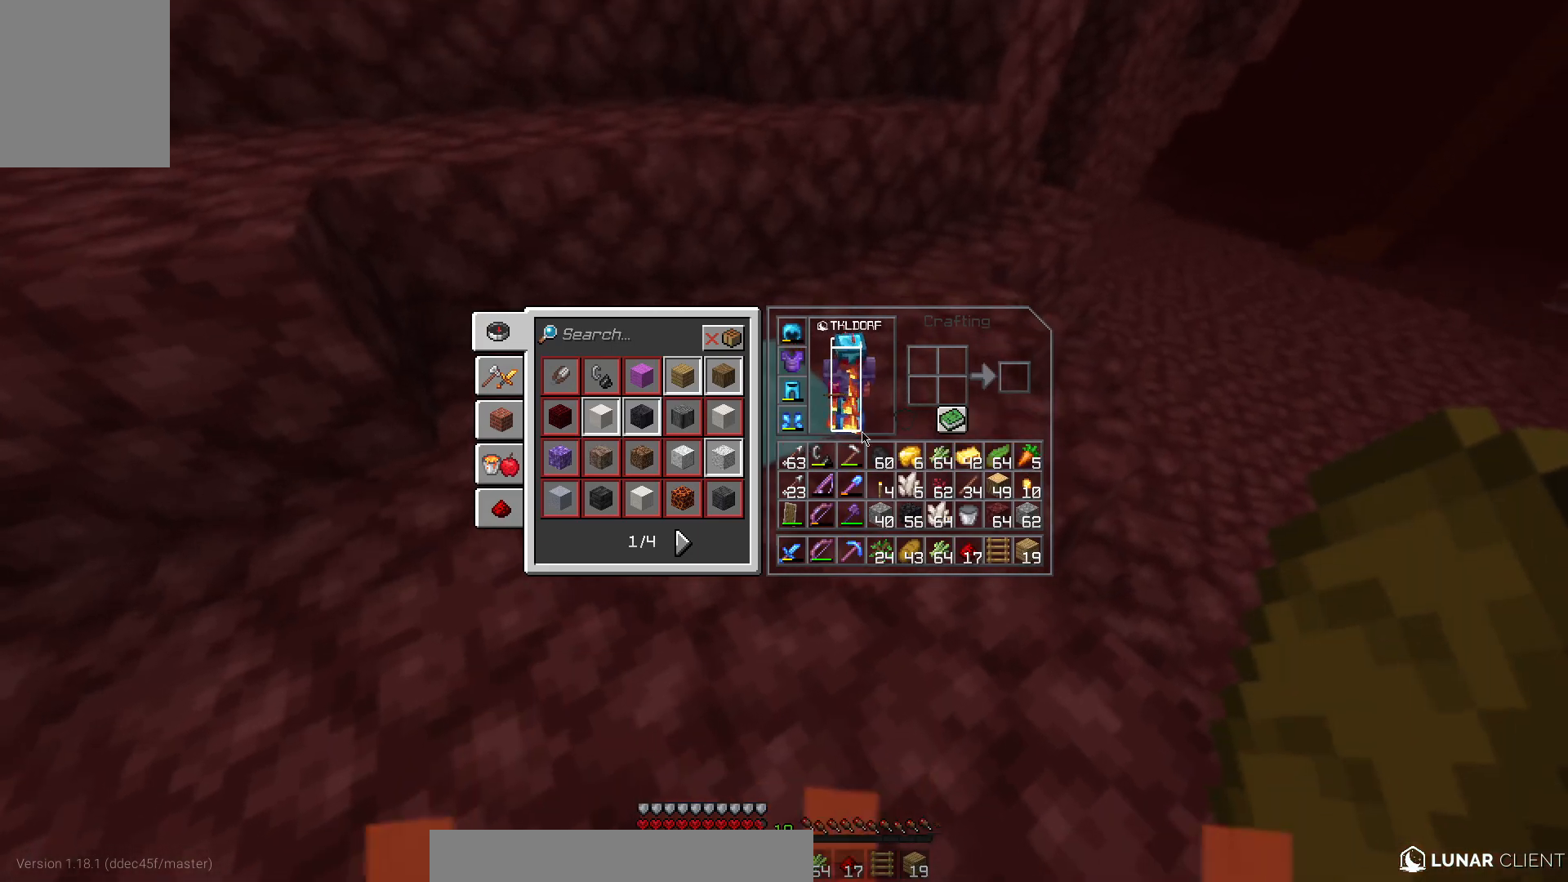
{"keys": ["w"], "mouse": [], "events": [[283, "w", "down"]]}